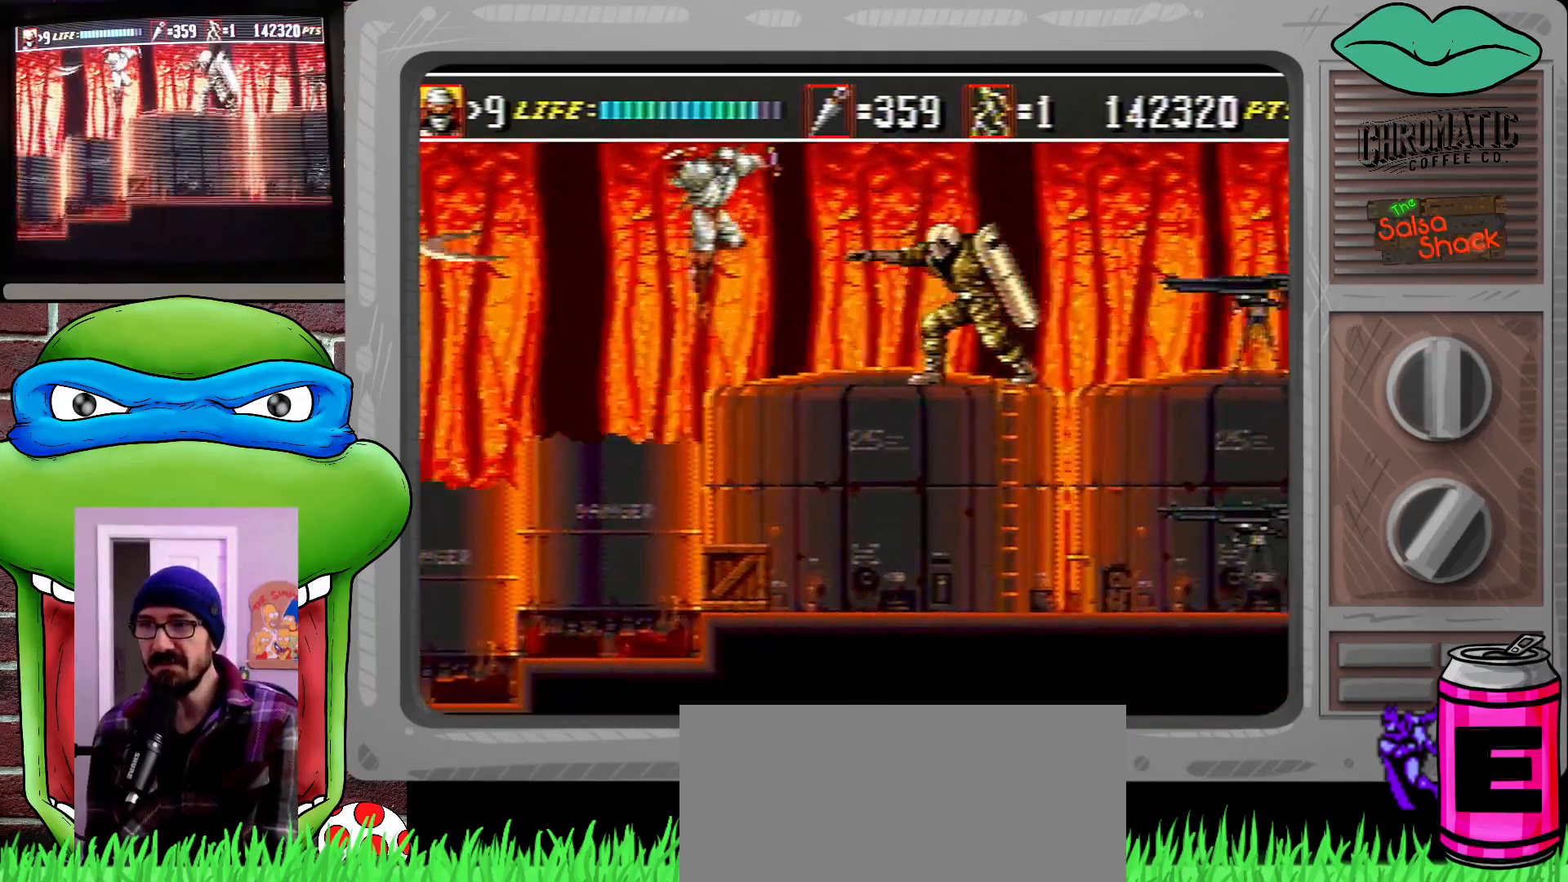
Gameplay with a controller (Xbox layout); each line is a JSON object with the inputs held at the frame after it. "events" lists button and stick changes between this image and that frame as [ms after this image, input, new state], when the widget could be followed in between. Not read: L1 L2 L3 R1 R2 R3.
{"buttons": ["C", "DPAD_UP", "DPAD_RIGHT"], "events": [[150, "C", "up"], [317, "C", "down"]]}
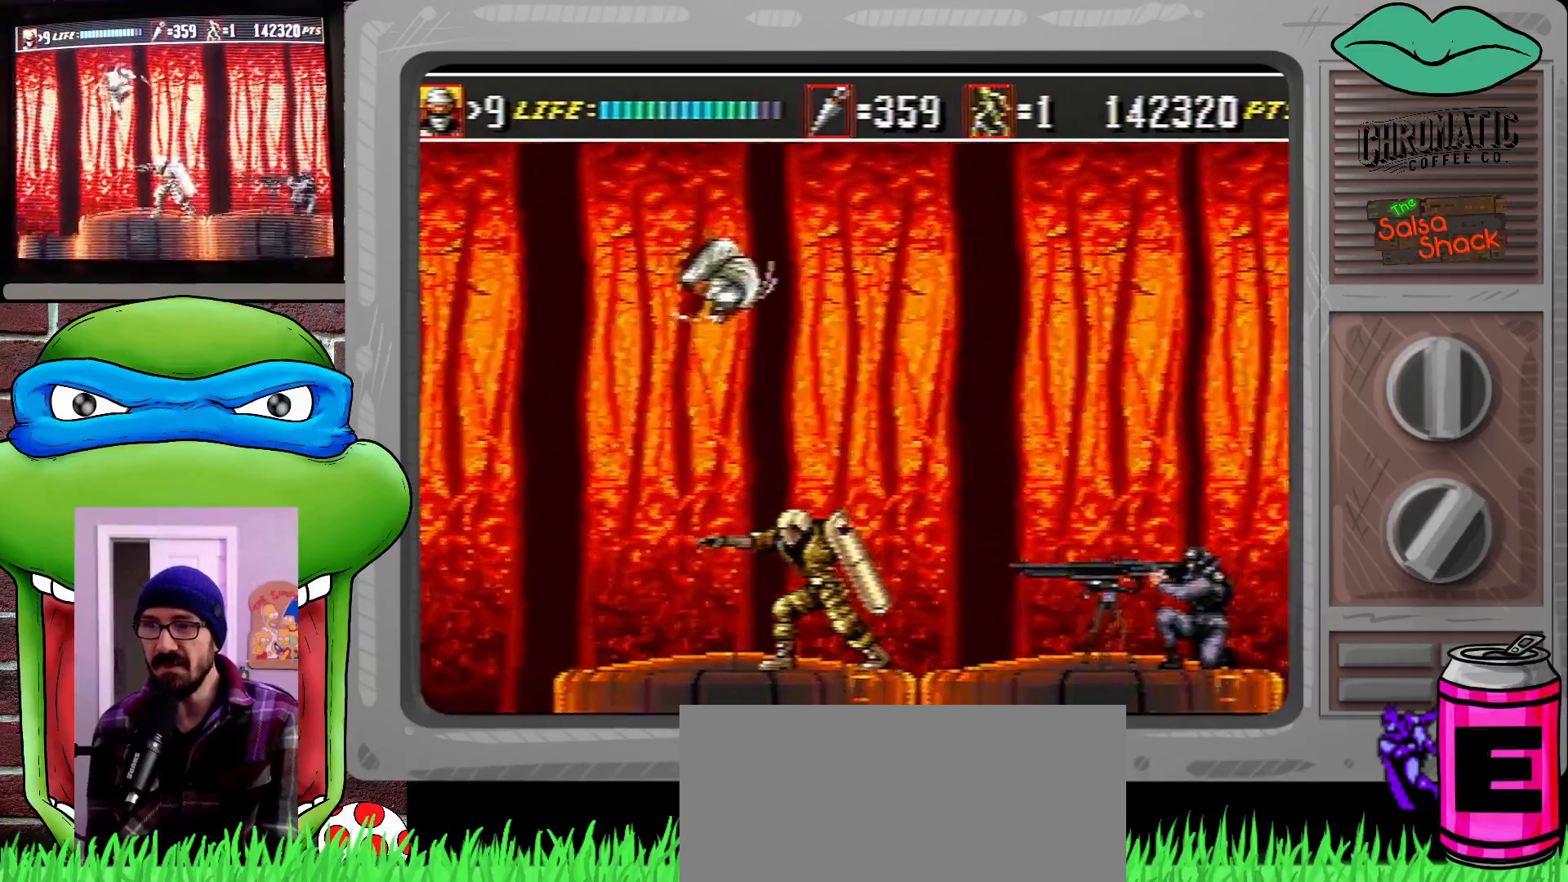
{"buttons": ["DPAD_DOWN", "DPAD_RIGHT"], "events": [[117, "DPAD_UP", "up"], [183, "DPAD_DOWN", "down"], [250, "C", "up"]]}
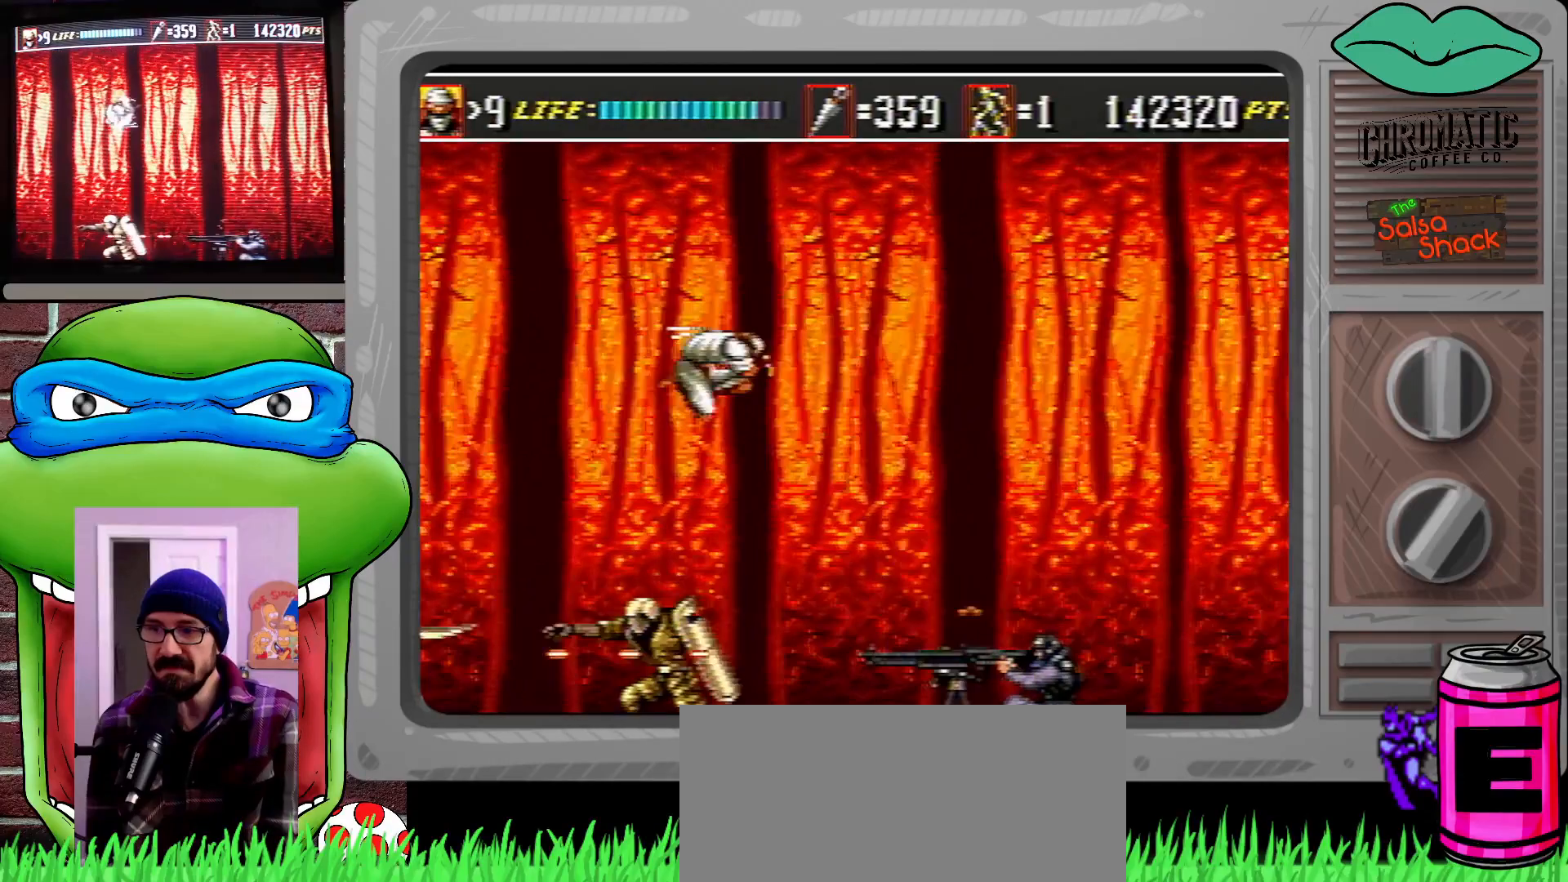
{"buttons": ["B", "DPAD_DOWN", "DPAD_RIGHT"], "events": [[417, "B", "down"]]}
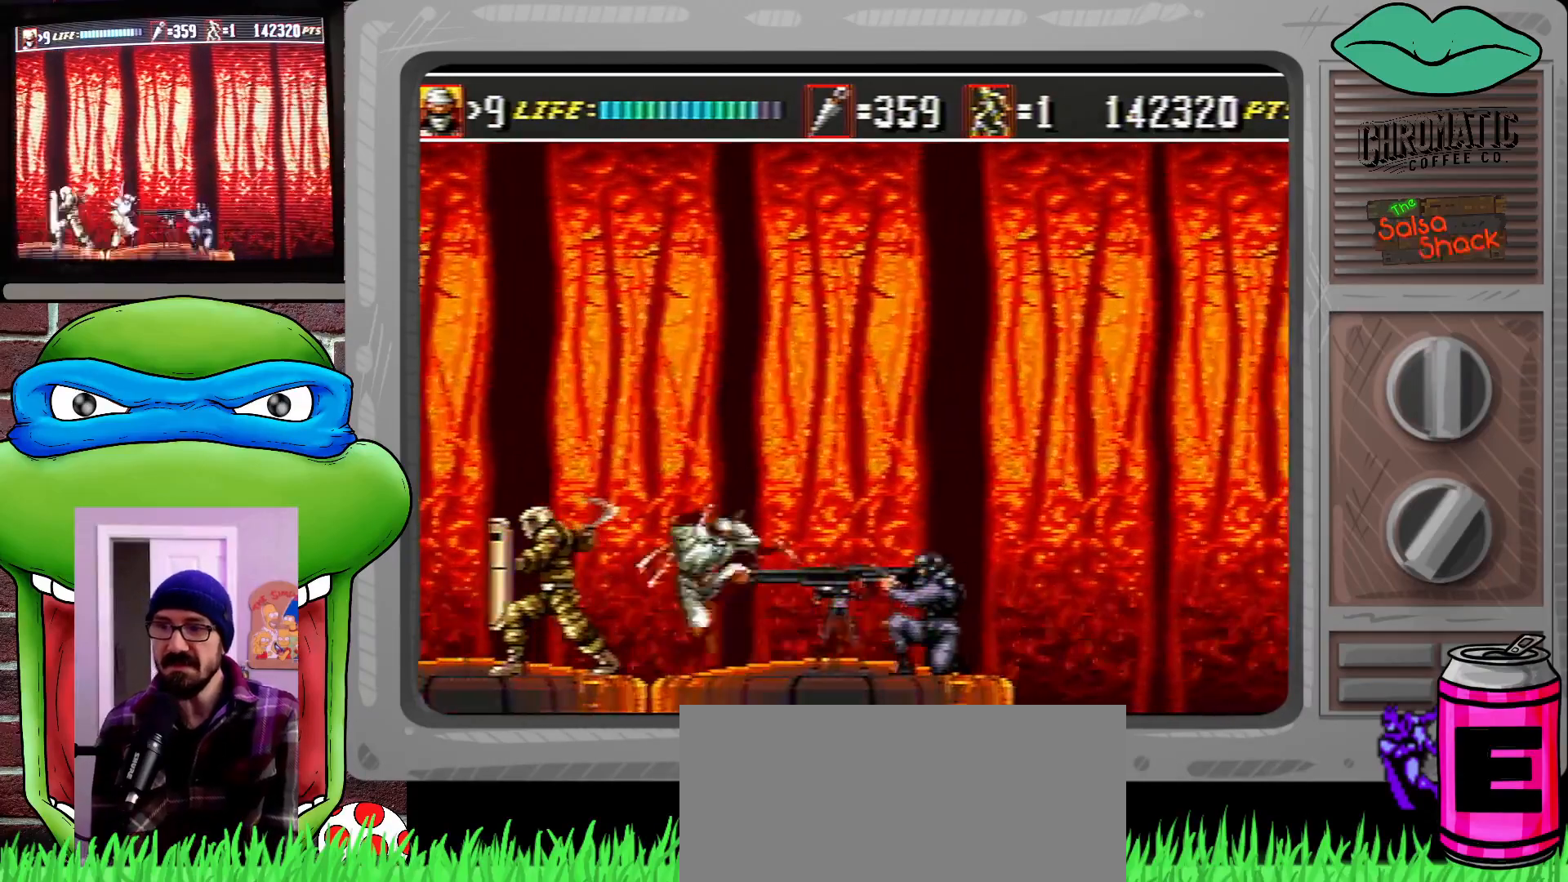
{"buttons": ["B", "DPAD_DOWN", "DPAD_RIGHT"], "events": [[17, "B", "up"], [150, "DPAD_DOWN", "up"], [317, "DPAD_DOWN", "down"], [417, "B", "down"]]}
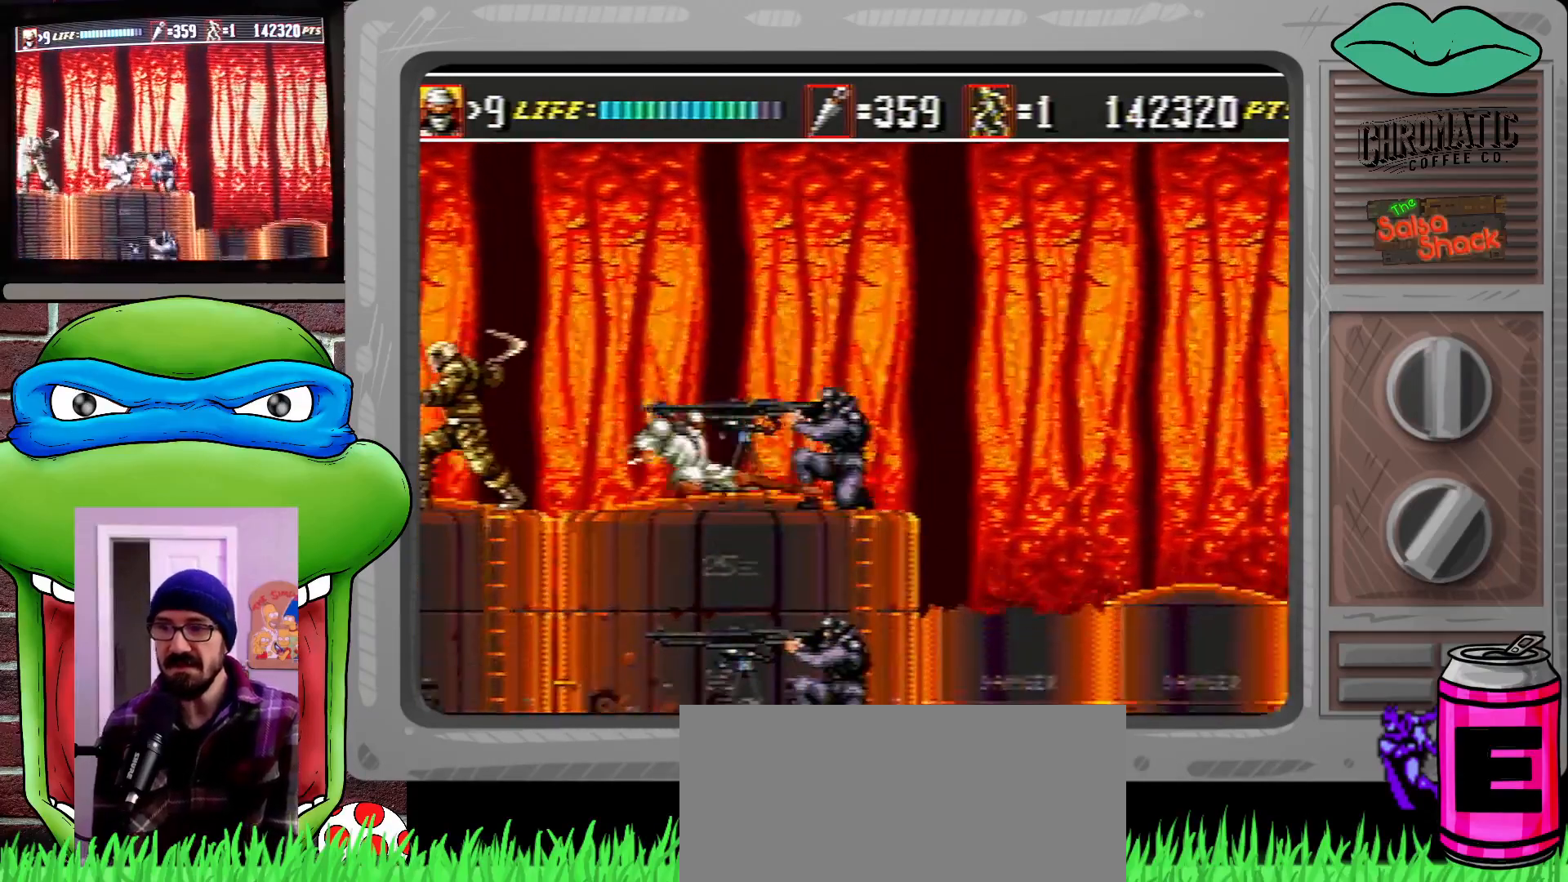
{"buttons": ["DPAD_RIGHT"], "events": [[17, "B", "up"], [250, "DPAD_DOWN", "up"]]}
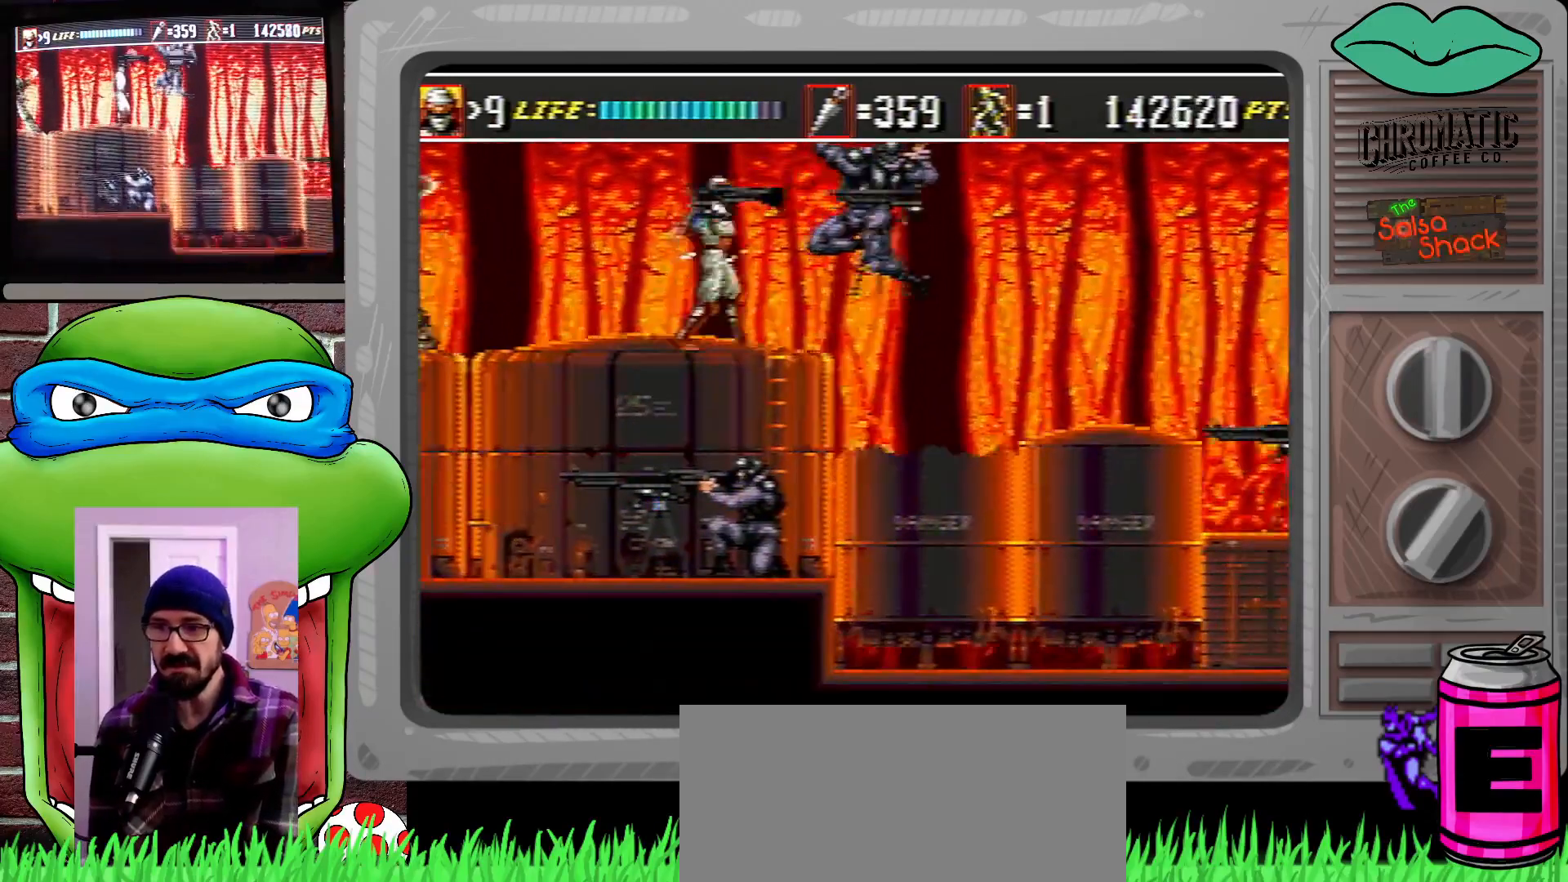
{"buttons": ["DPAD_RIGHT"], "events": [[317, "DPAD_DOWN", "down"], [483, "DPAD_DOWN", "up"]]}
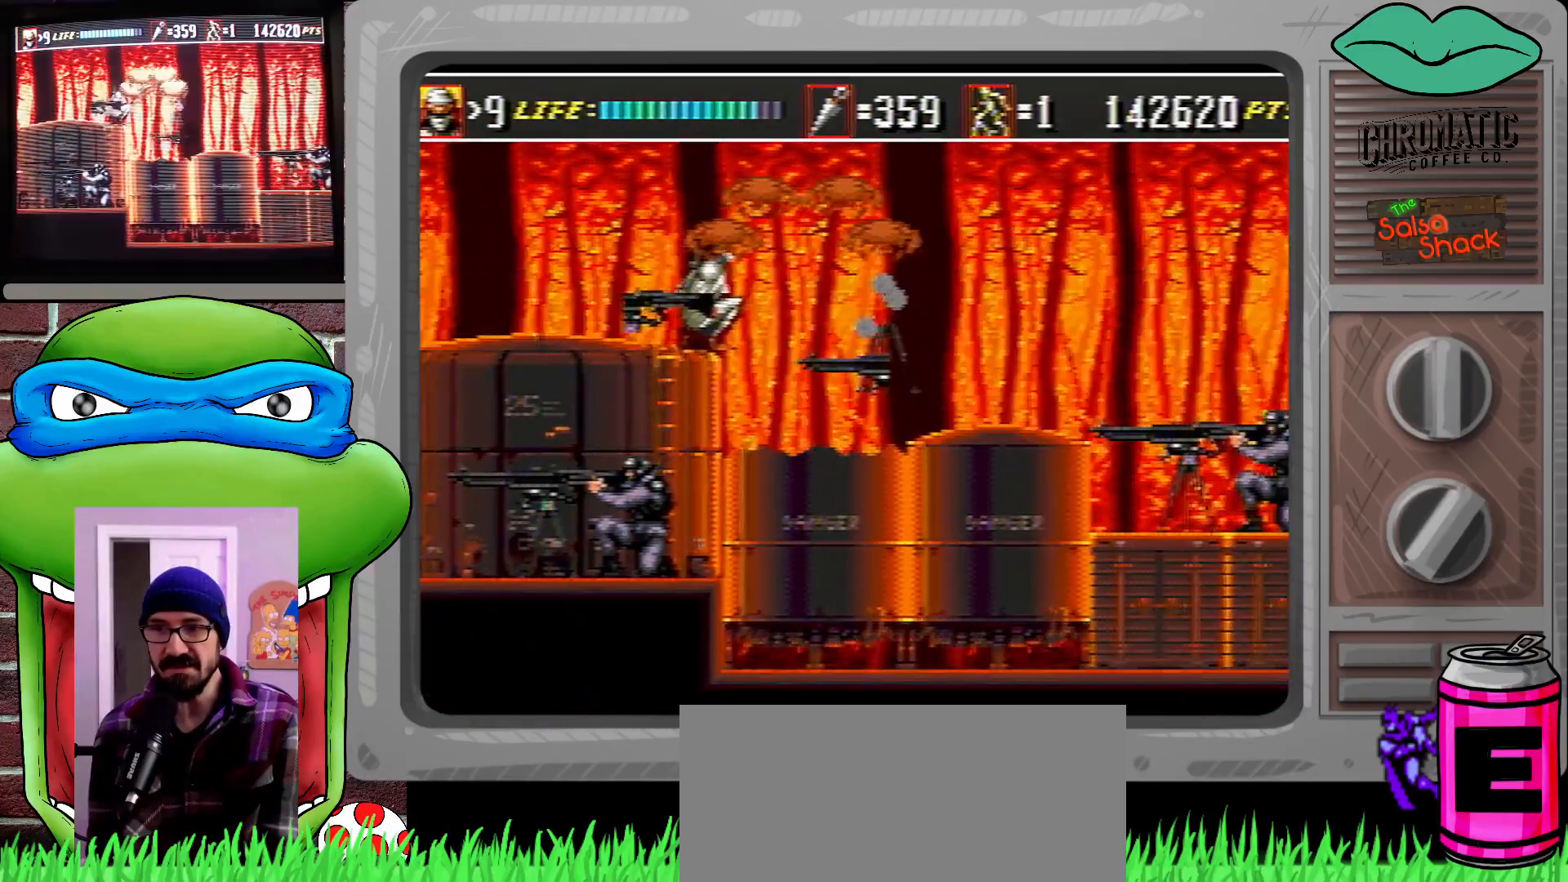
{"buttons": ["DPAD_RIGHT"], "events": [[17, "DPAD_UP", "down"], [283, "DPAD_UP", "up"]]}
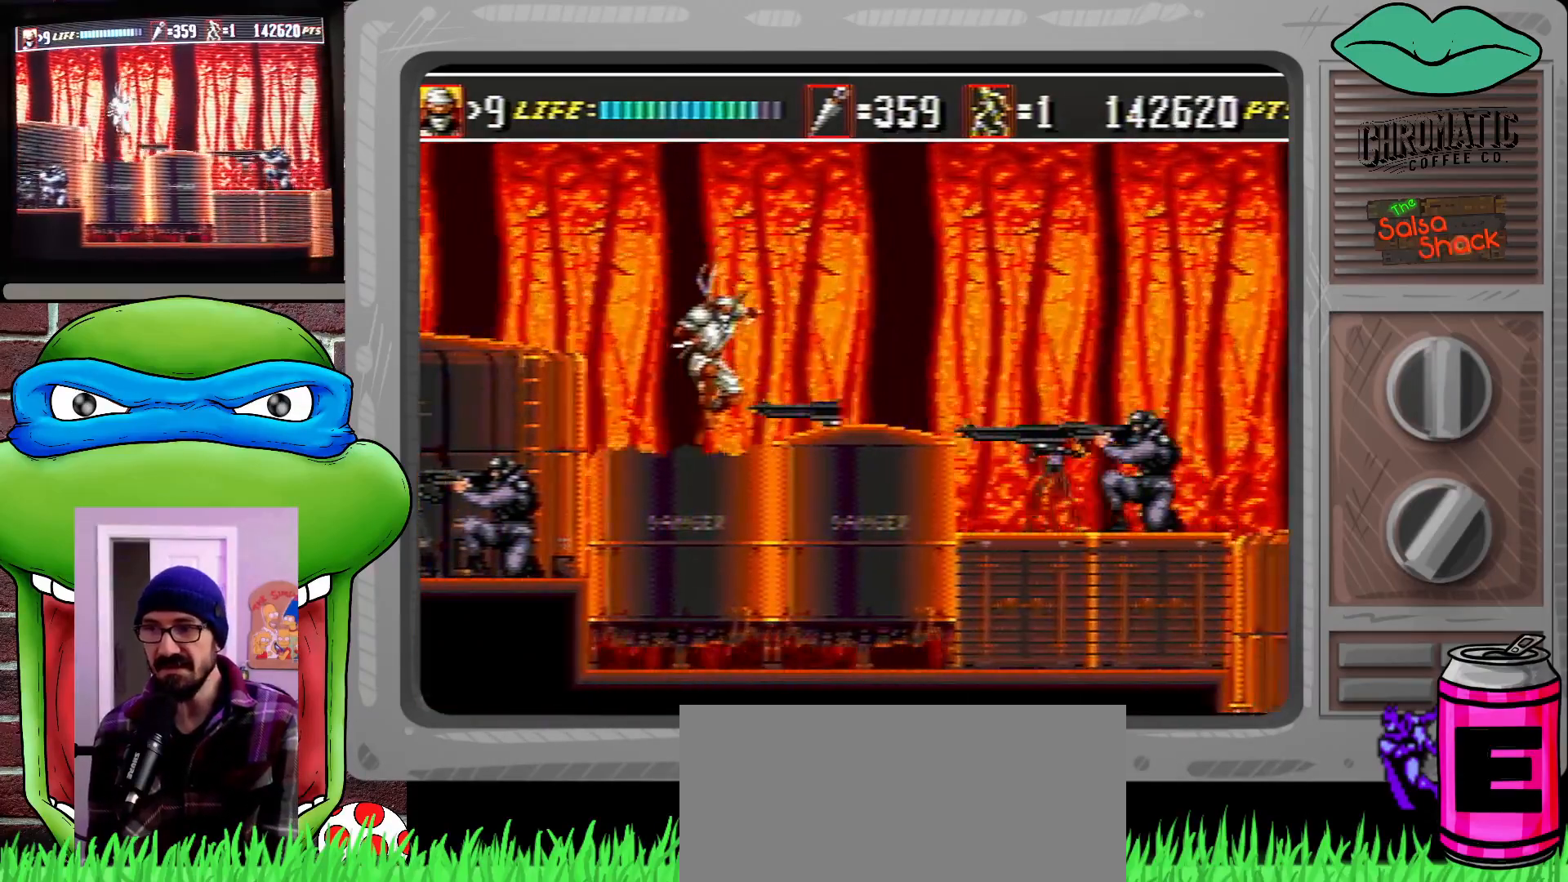
{"buttons": ["B", "DPAD_DOWN", "DPAD_RIGHT"], "events": [[117, "C", "down"], [350, "C", "up"], [350, "DPAD_DOWN", "down"], [450, "B", "down"]]}
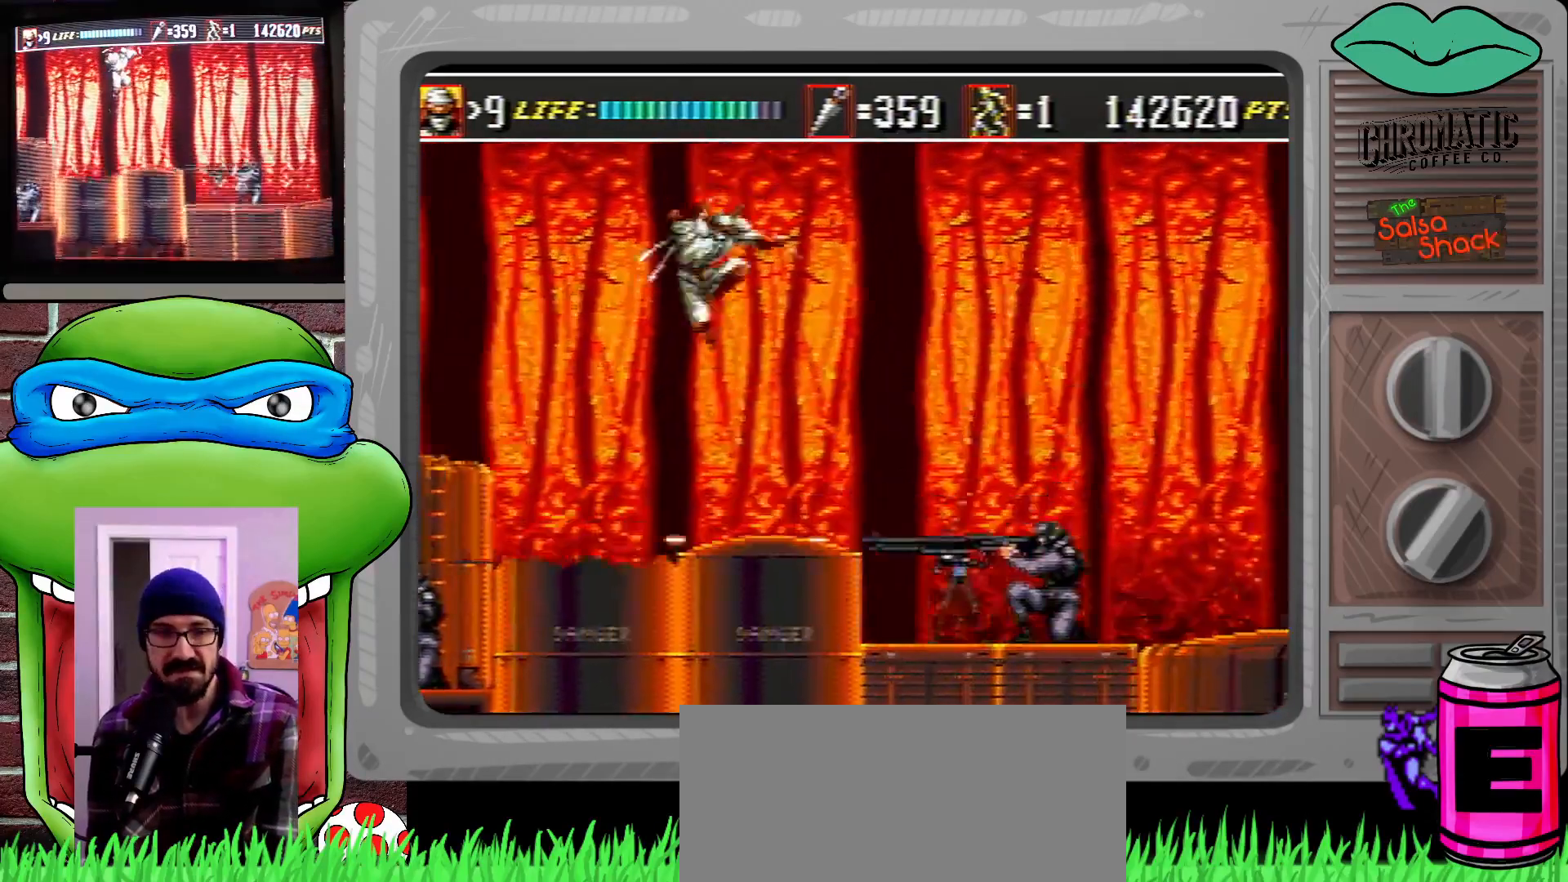
{"buttons": ["DPAD_RIGHT"], "events": [[117, "B", "up"], [417, "DPAD_DOWN", "up"]]}
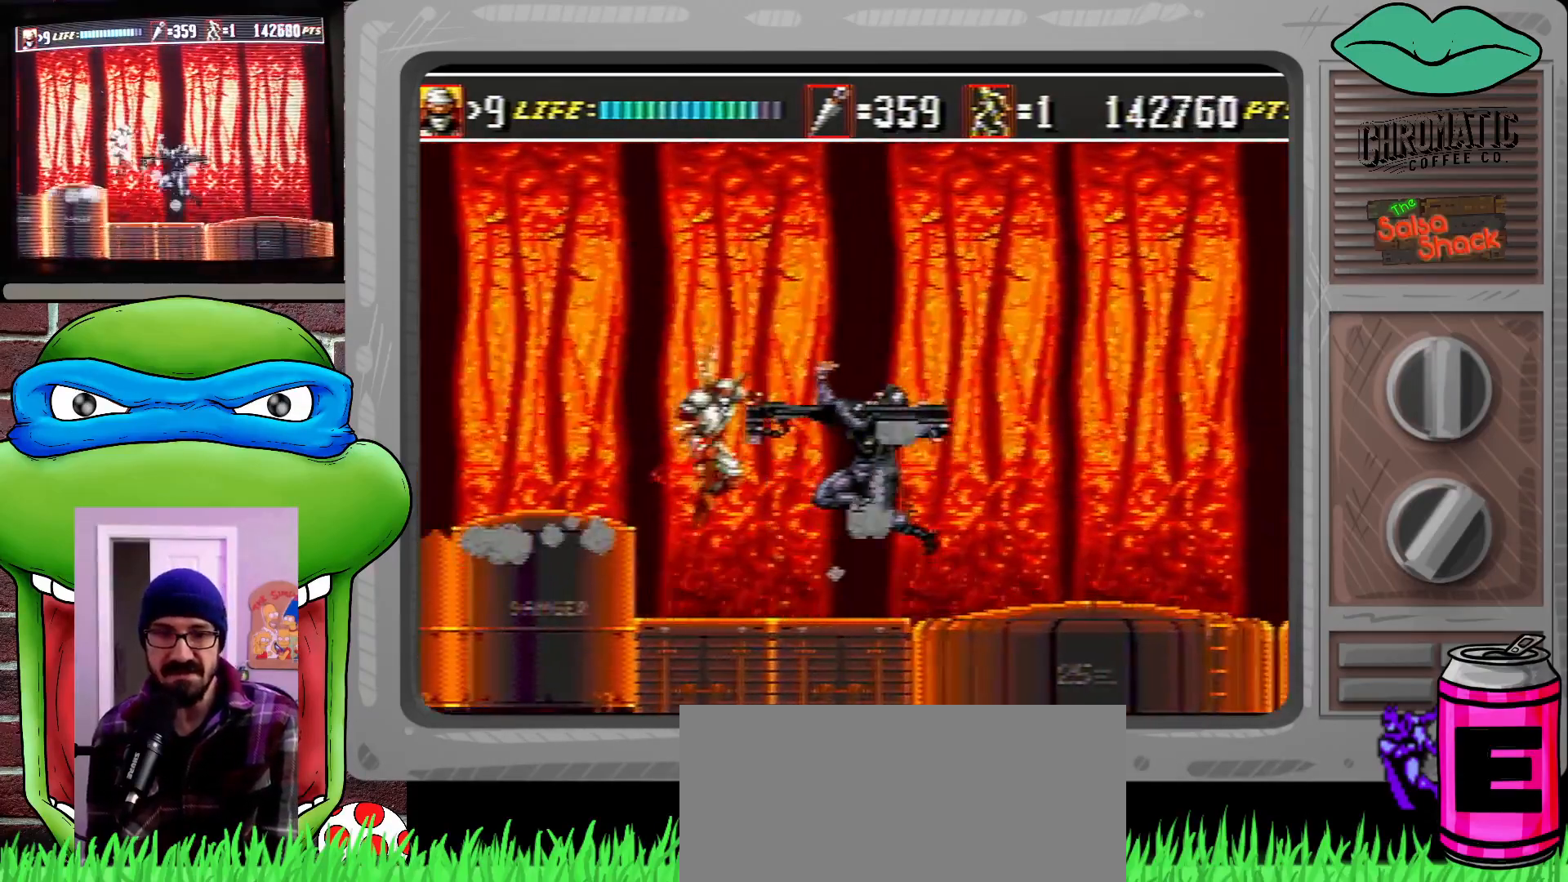
{"buttons": ["DPAD_RIGHT"], "events": [[350, "DPAD_RIGHT", "up"], [450, "DPAD_RIGHT", "down"]]}
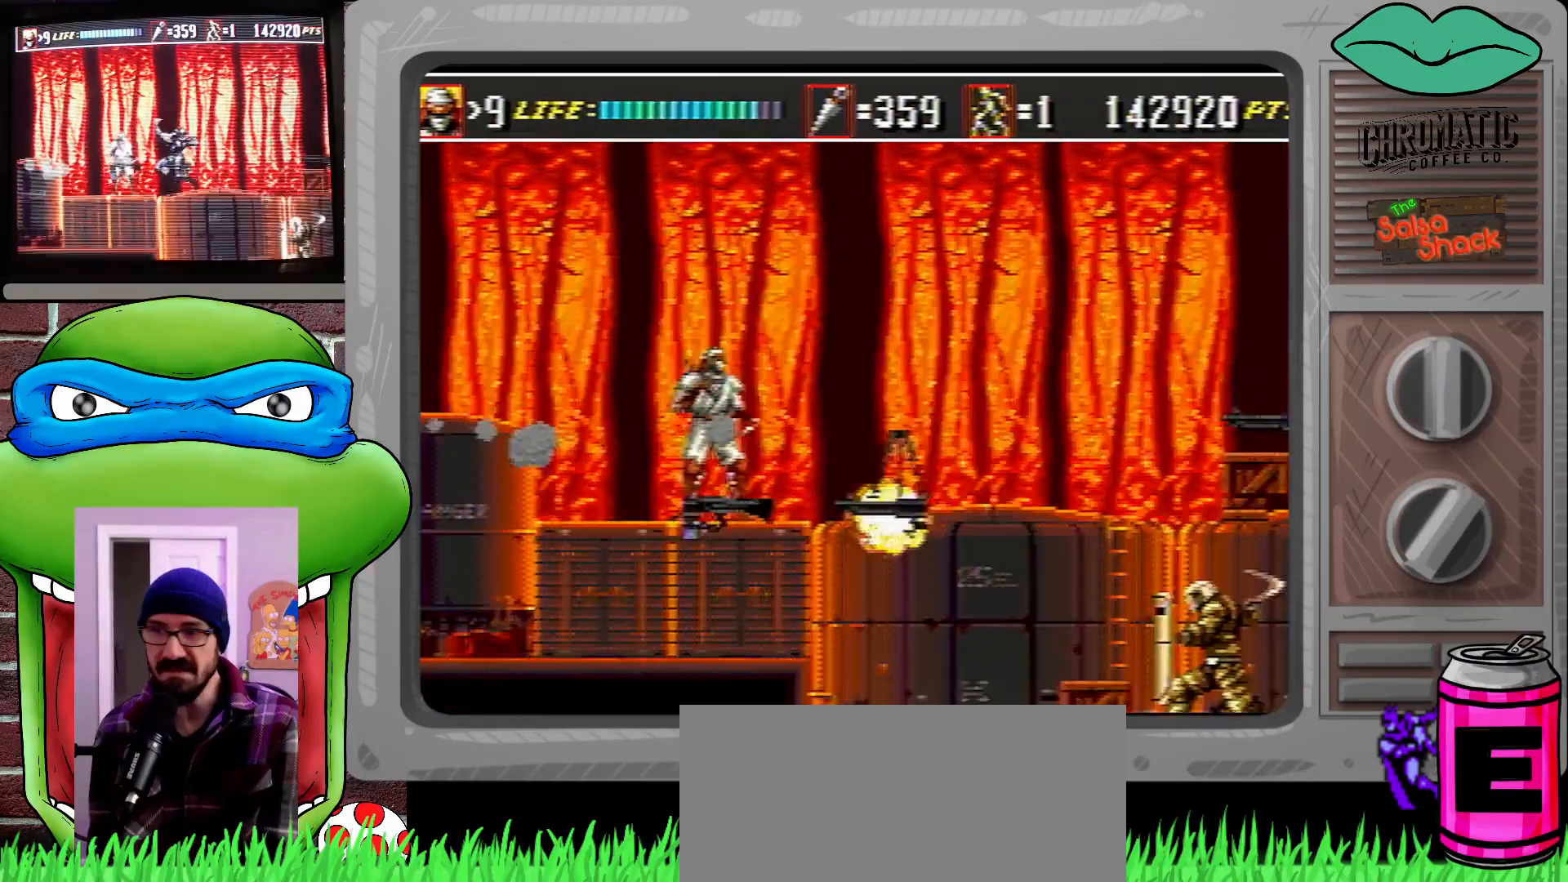
{"buttons": ["DPAD_RIGHT"], "events": [[17, "DPAD_RIGHT", "up"], [117, "DPAD_RIGHT", "down"], [117, "DPAD_UP", "down"], [217, "DPAD_UP", "up"]]}
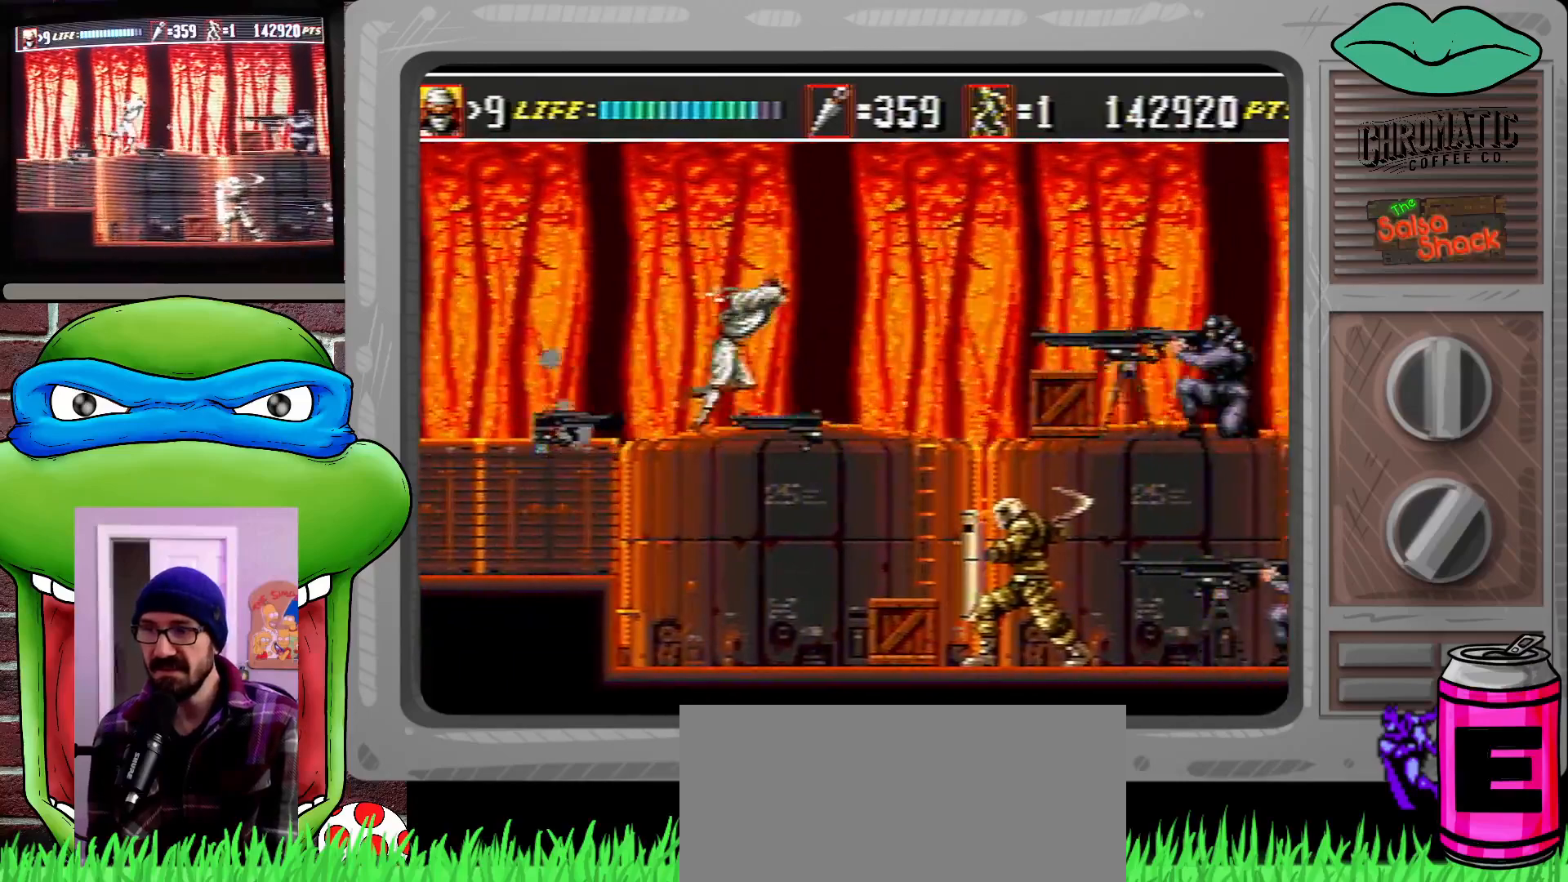
{"buttons": ["B", "DPAD_DOWN", "DPAD_RIGHT"], "events": [[17, "C", "down"], [317, "DPAD_DOWN", "down"], [383, "C", "up"], [483, "B", "down"]]}
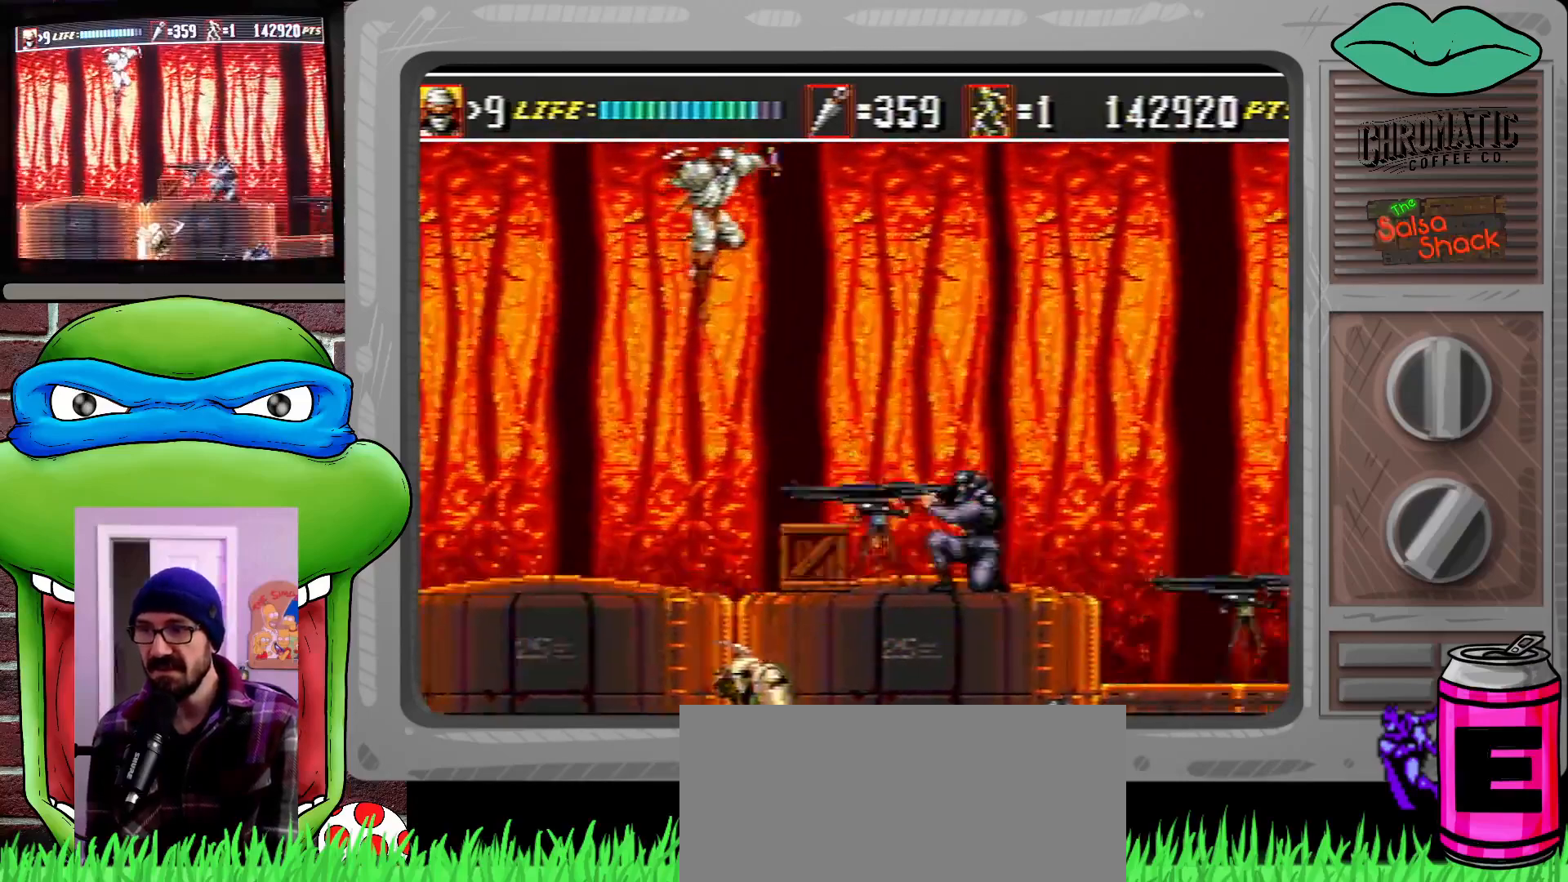
{"buttons": ["DPAD_DOWN", "DPAD_RIGHT"], "events": [[117, "B", "up"]]}
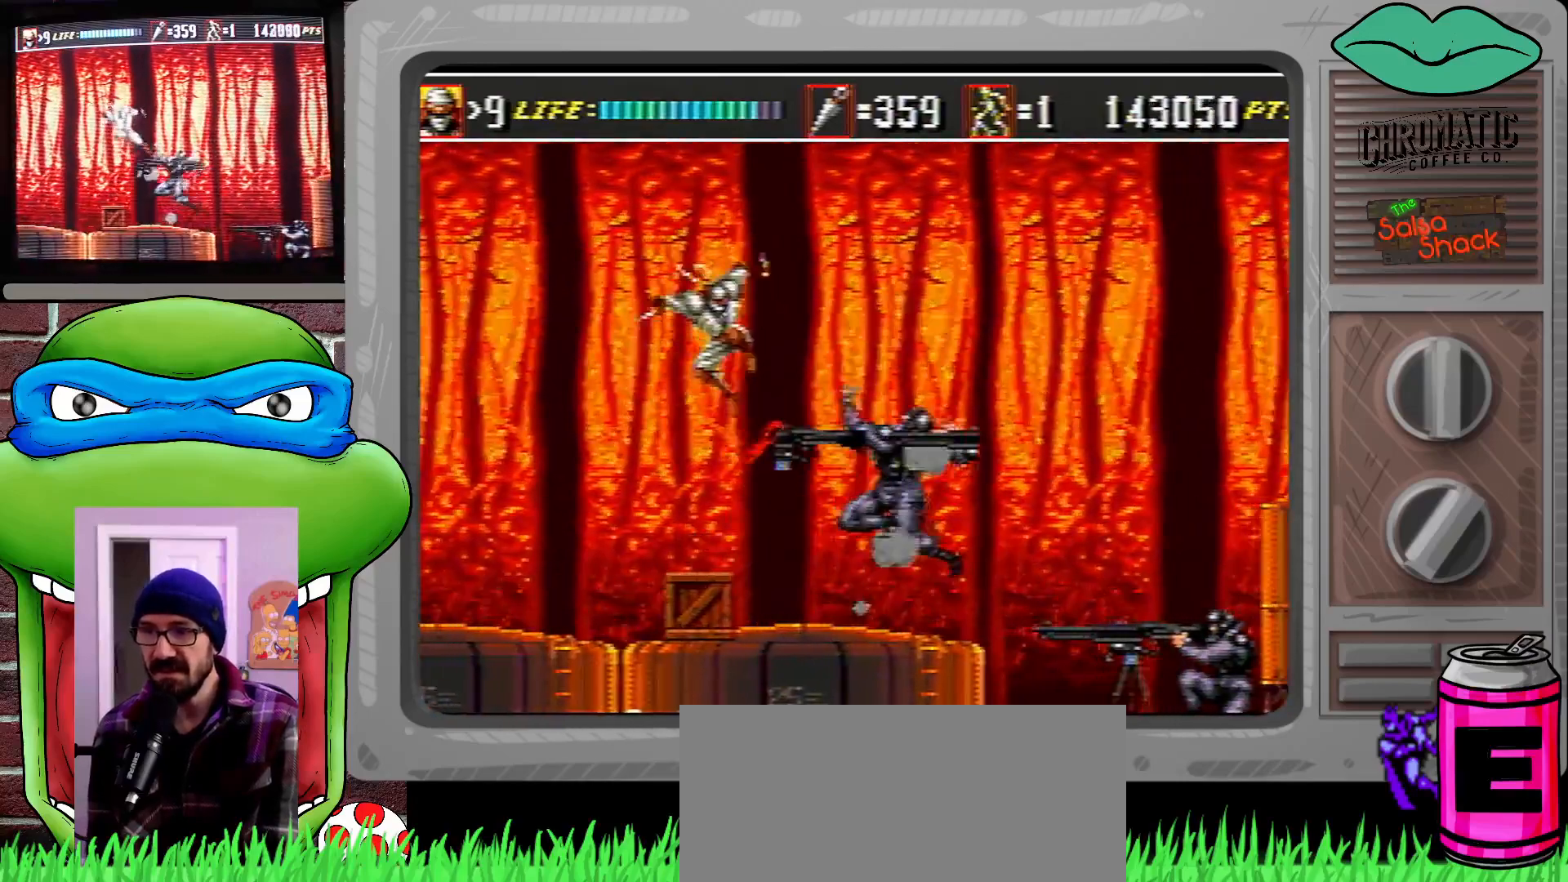
{"buttons": ["DPAD_RIGHT"], "events": [[317, "DPAD_DOWN", "up"]]}
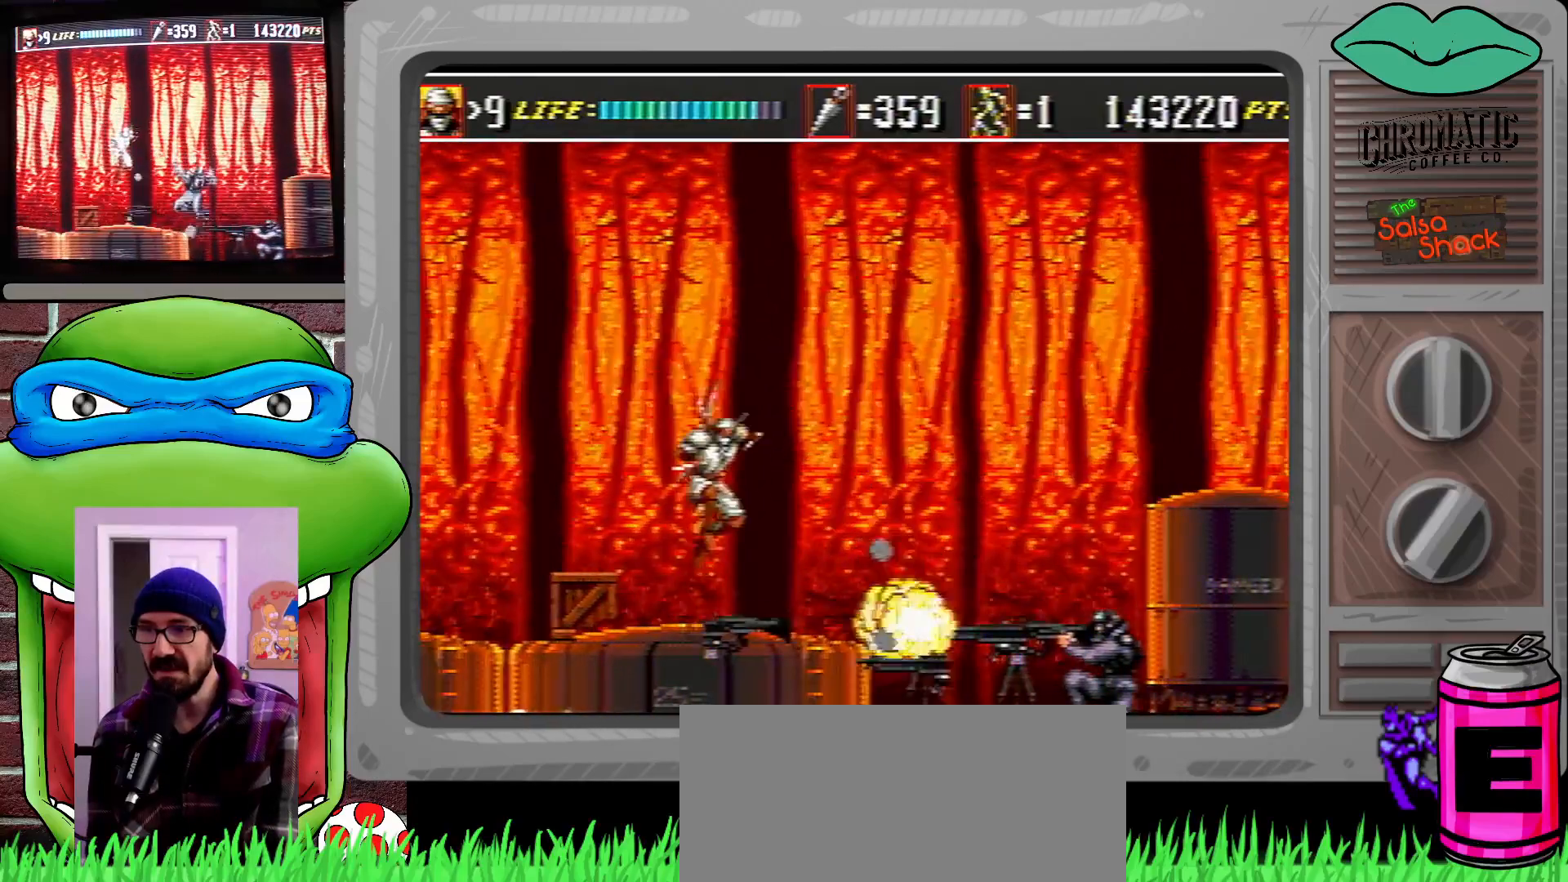
{"buttons": ["B", "DPAD_DOWN", "DPAD_RIGHT"], "events": [[150, "C", "down"], [317, "C", "up"], [350, "DPAD_DOWN", "down"], [383, "B", "down"]]}
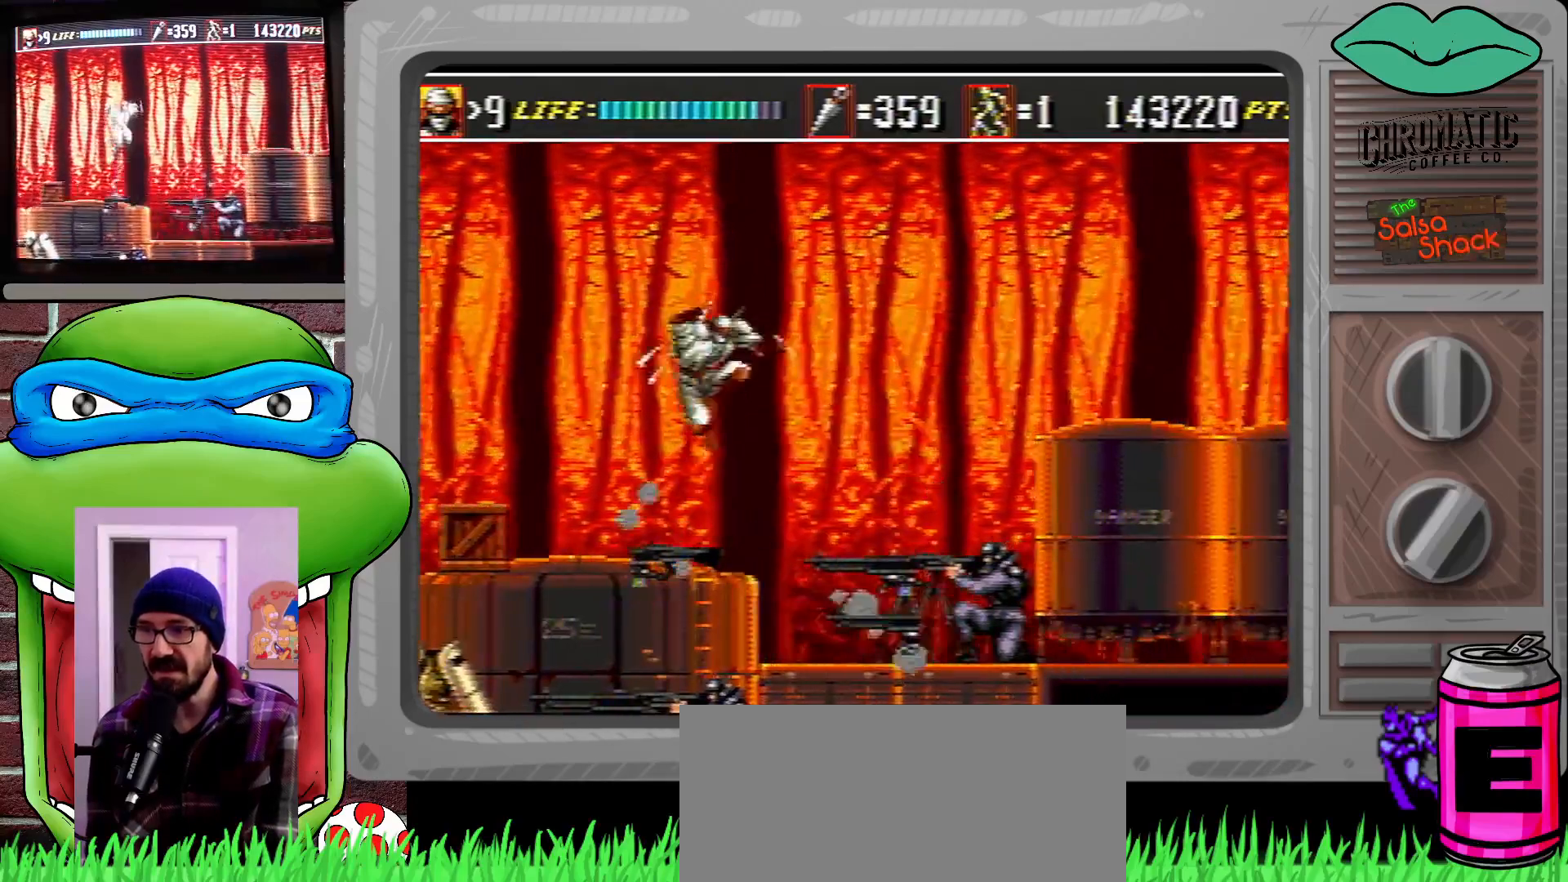
{"buttons": ["DPAD_DOWN"], "events": [[17, "B", "up"], [383, "DPAD_RIGHT", "up"]]}
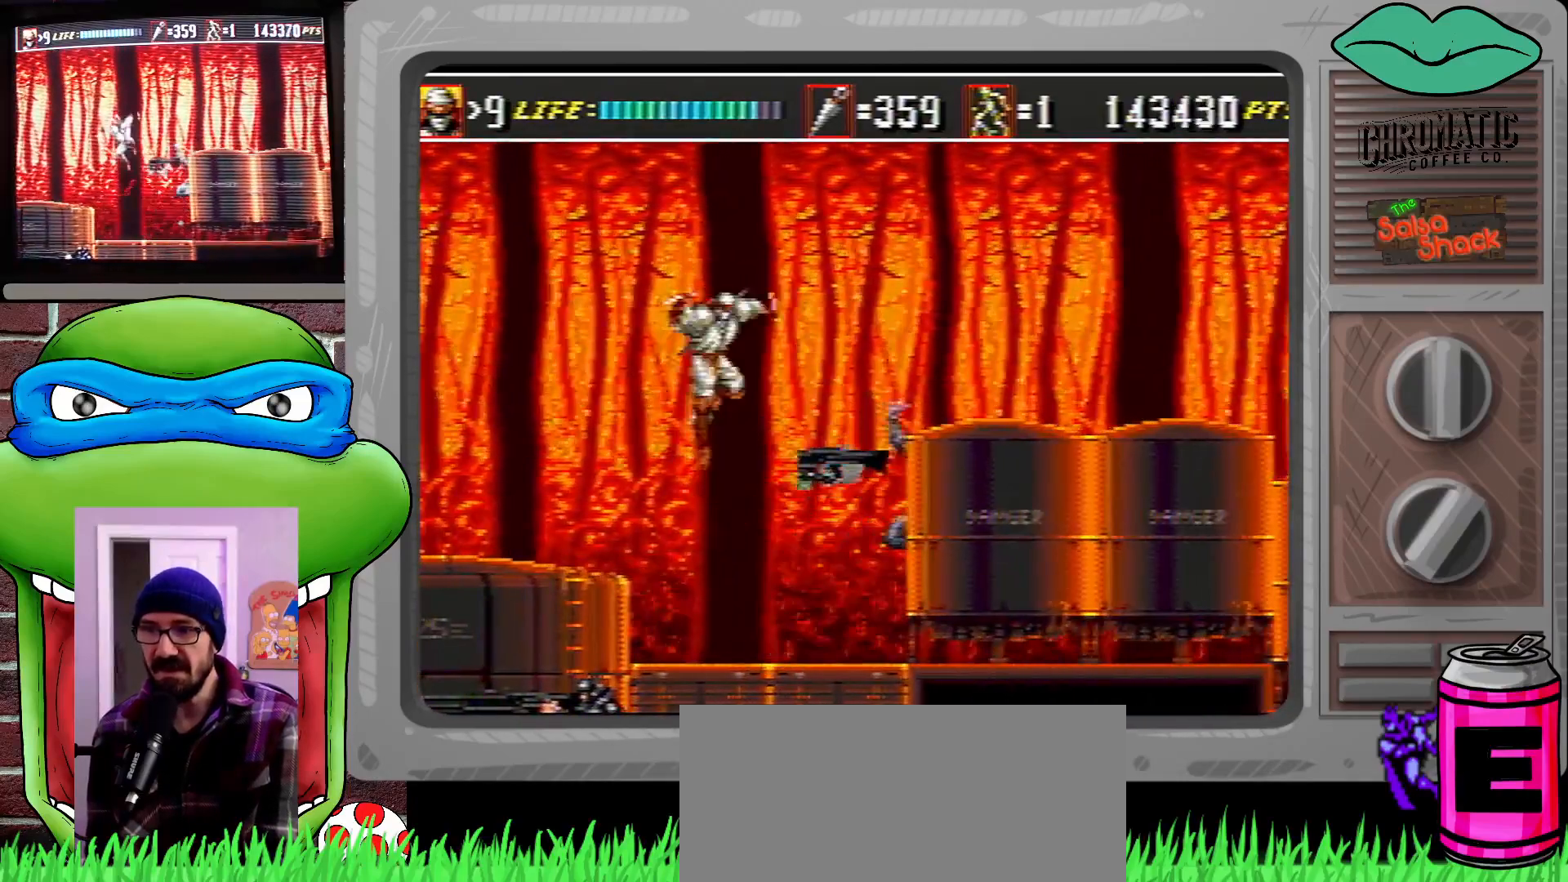
{"buttons": ["DPAD_LEFT"], "events": [[17, "DPAD_DOWN", "up"], [50, "DPAD_DOWN", "down"], [117, "DPAD_RIGHT", "down"], [150, "DPAD_DOWN", "up"], [250, "DPAD_DOWN", "down"], [283, "DPAD_RIGHT", "up"], [317, "DPAD_DOWN", "up"], [350, "DPAD_LEFT", "down"]]}
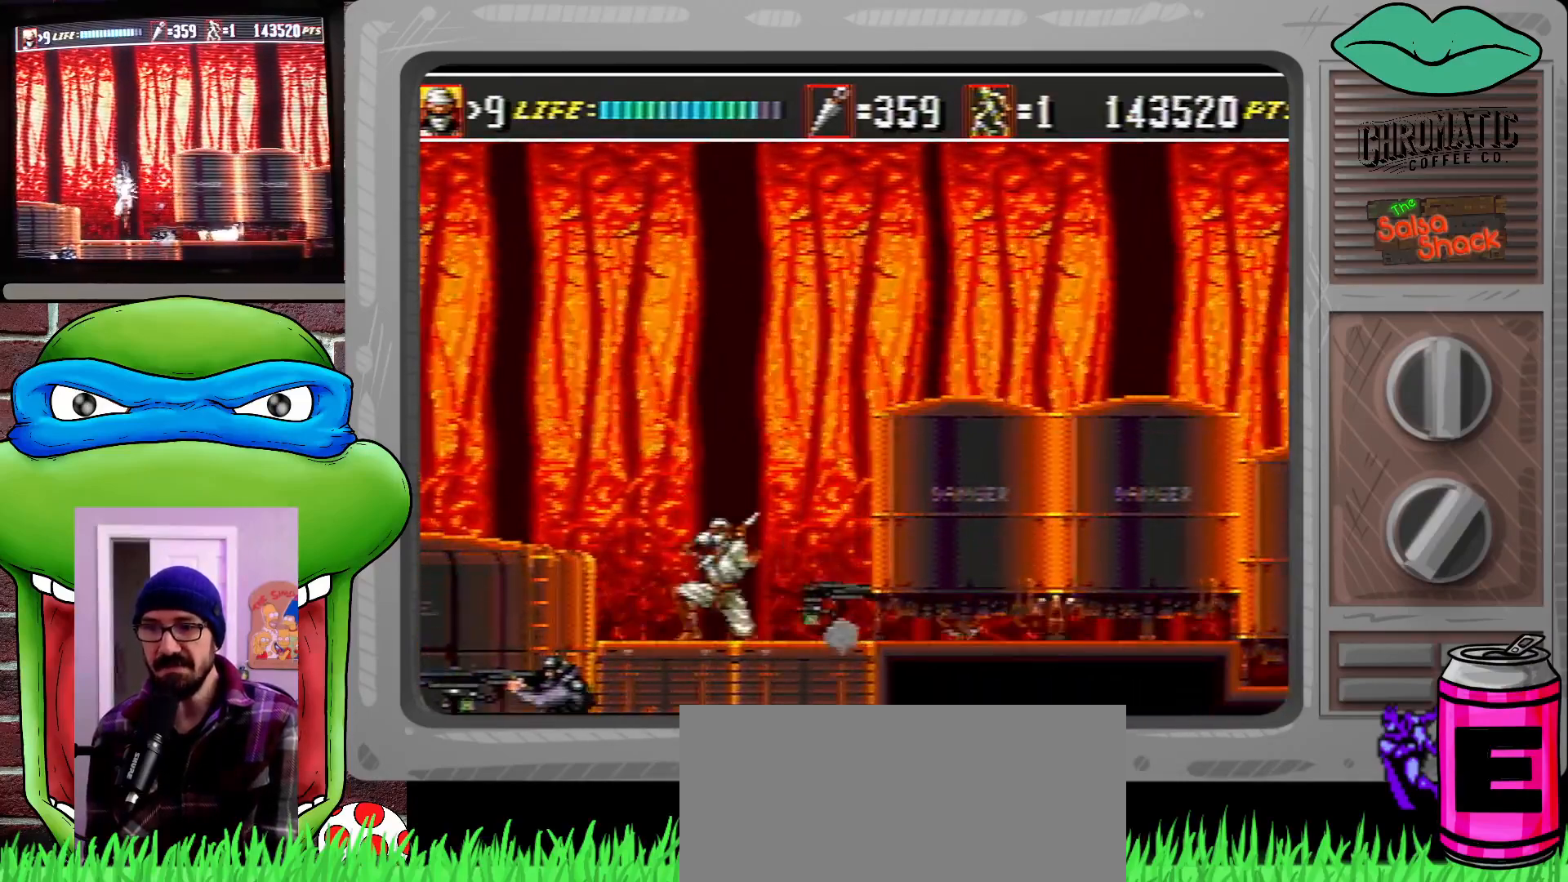
{"buttons": ["DPAD_DOWN"], "events": [[17, "DPAD_DOWN", "down"], [50, "DPAD_LEFT", "up"], [117, "C", "down"], [250, "C", "up"]]}
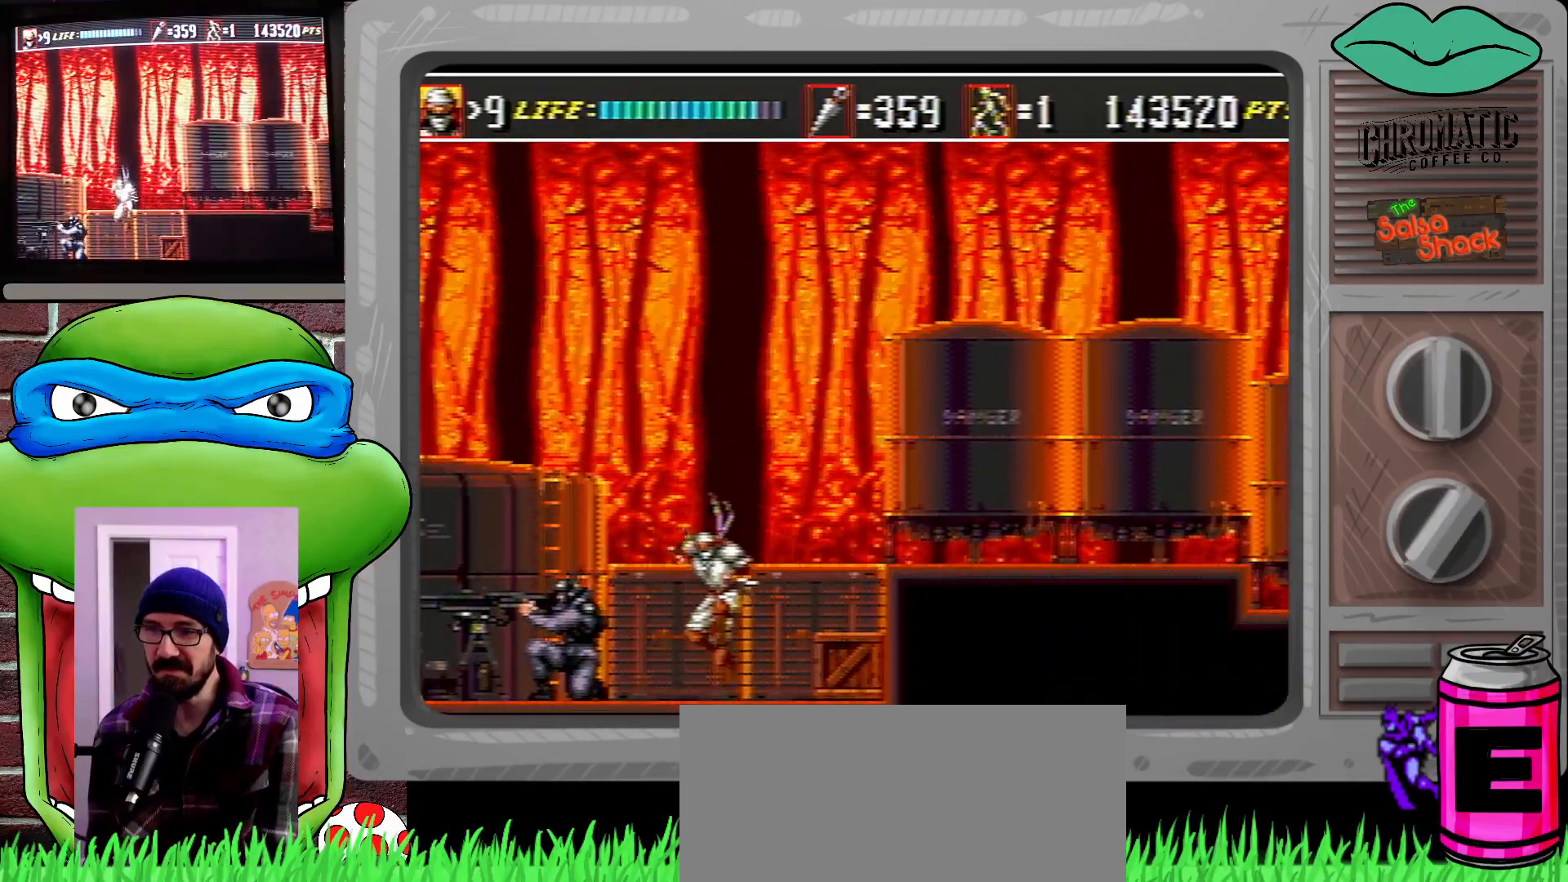
{"buttons": ["DPAD_DOWN", "DPAD_RIGHT"], "events": [[17, "DPAD_LEFT", "down"], [83, "B", "down"], [217, "B", "up"], [317, "DPAD_LEFT", "up"], [383, "DPAD_RIGHT", "down"]]}
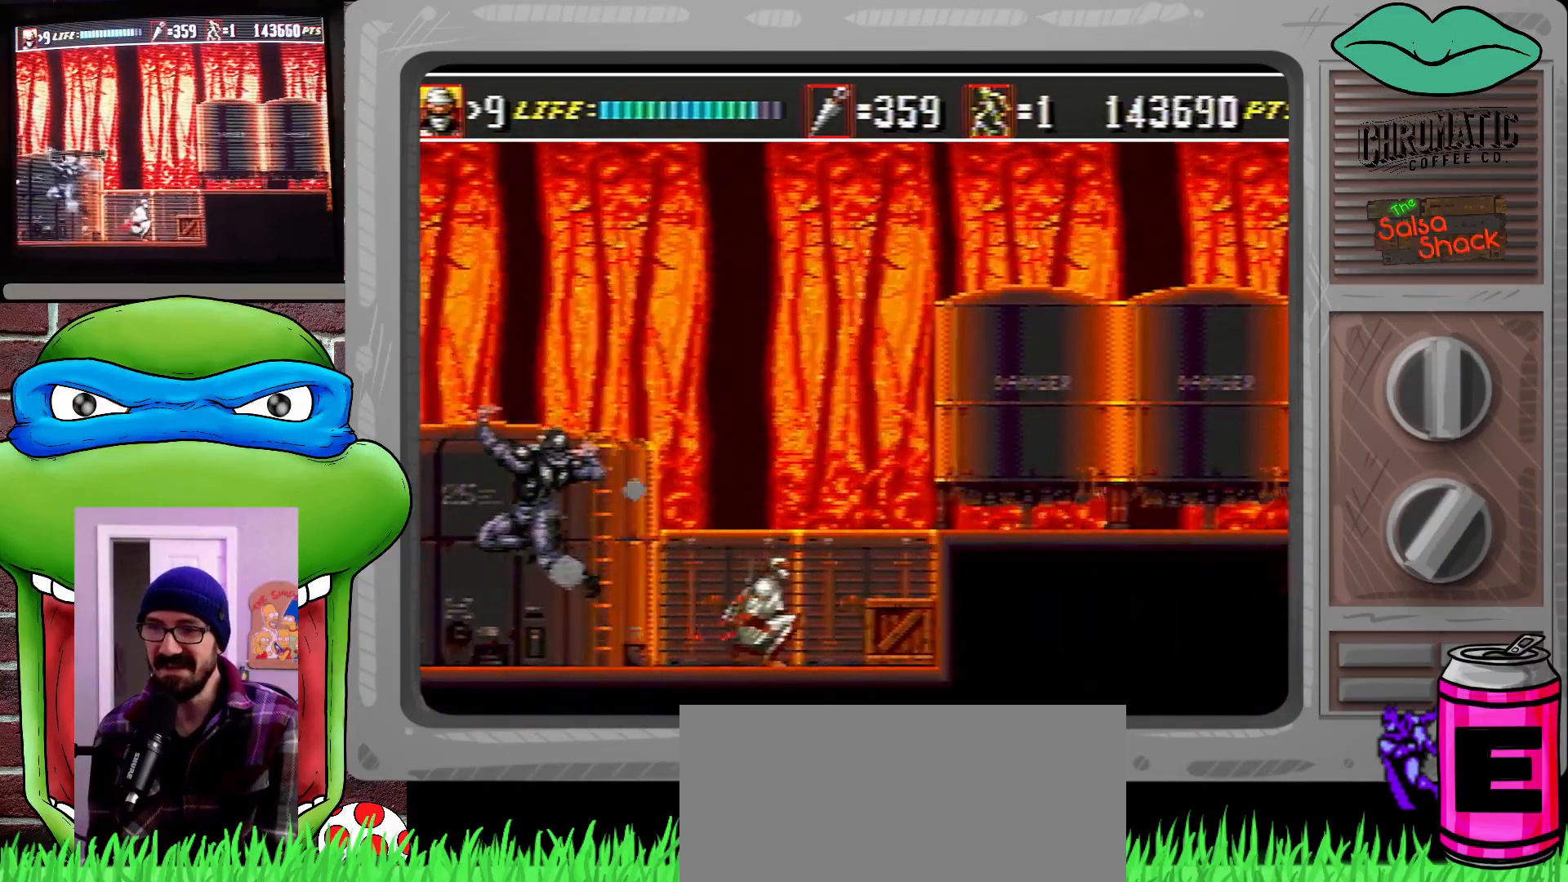
{"buttons": ["DPAD_RIGHT"], "events": [[117, "B", "down"], [250, "B", "up"], [350, "DPAD_DOWN", "up"]]}
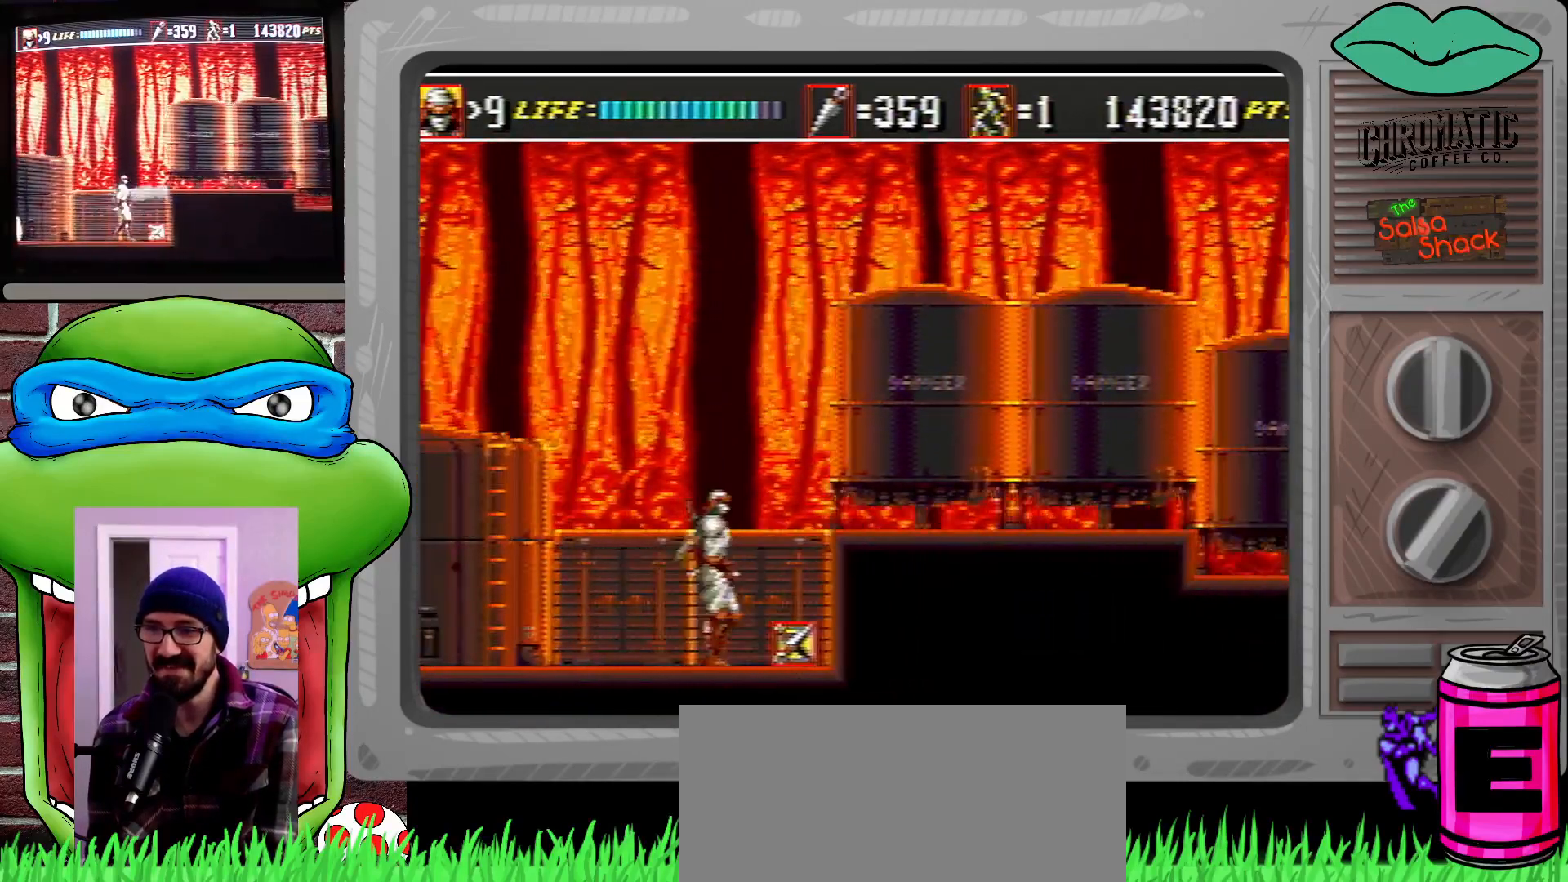
{"buttons": ["DPAD_LEFT"], "events": [[150, "DPAD_RIGHT", "up"], [183, "DPAD_LEFT", "down"]]}
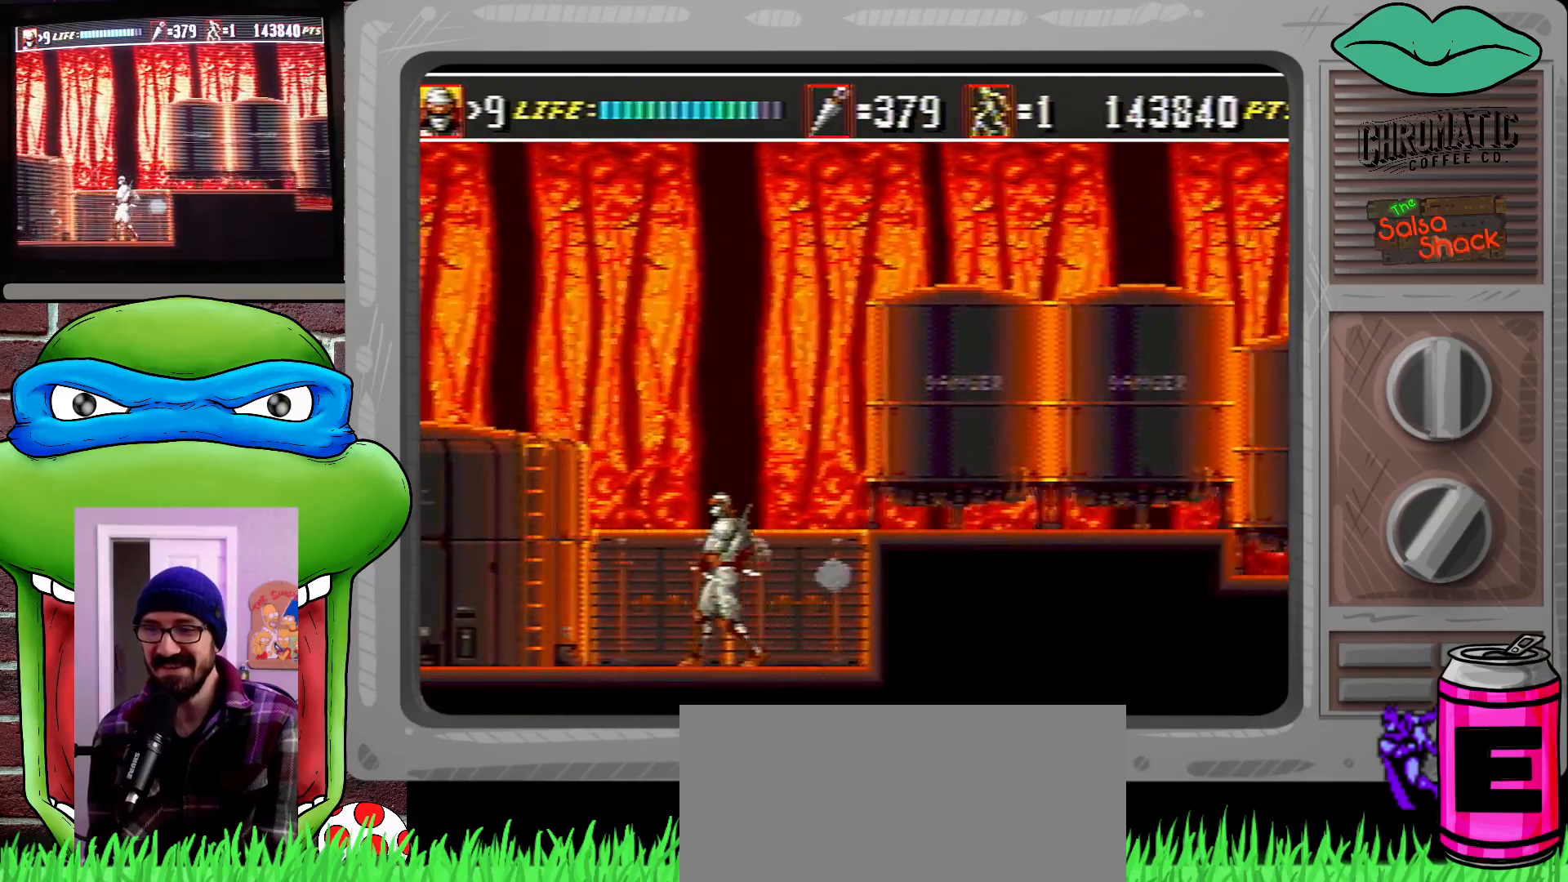
{"buttons": ["DPAD_LEFT"], "events": []}
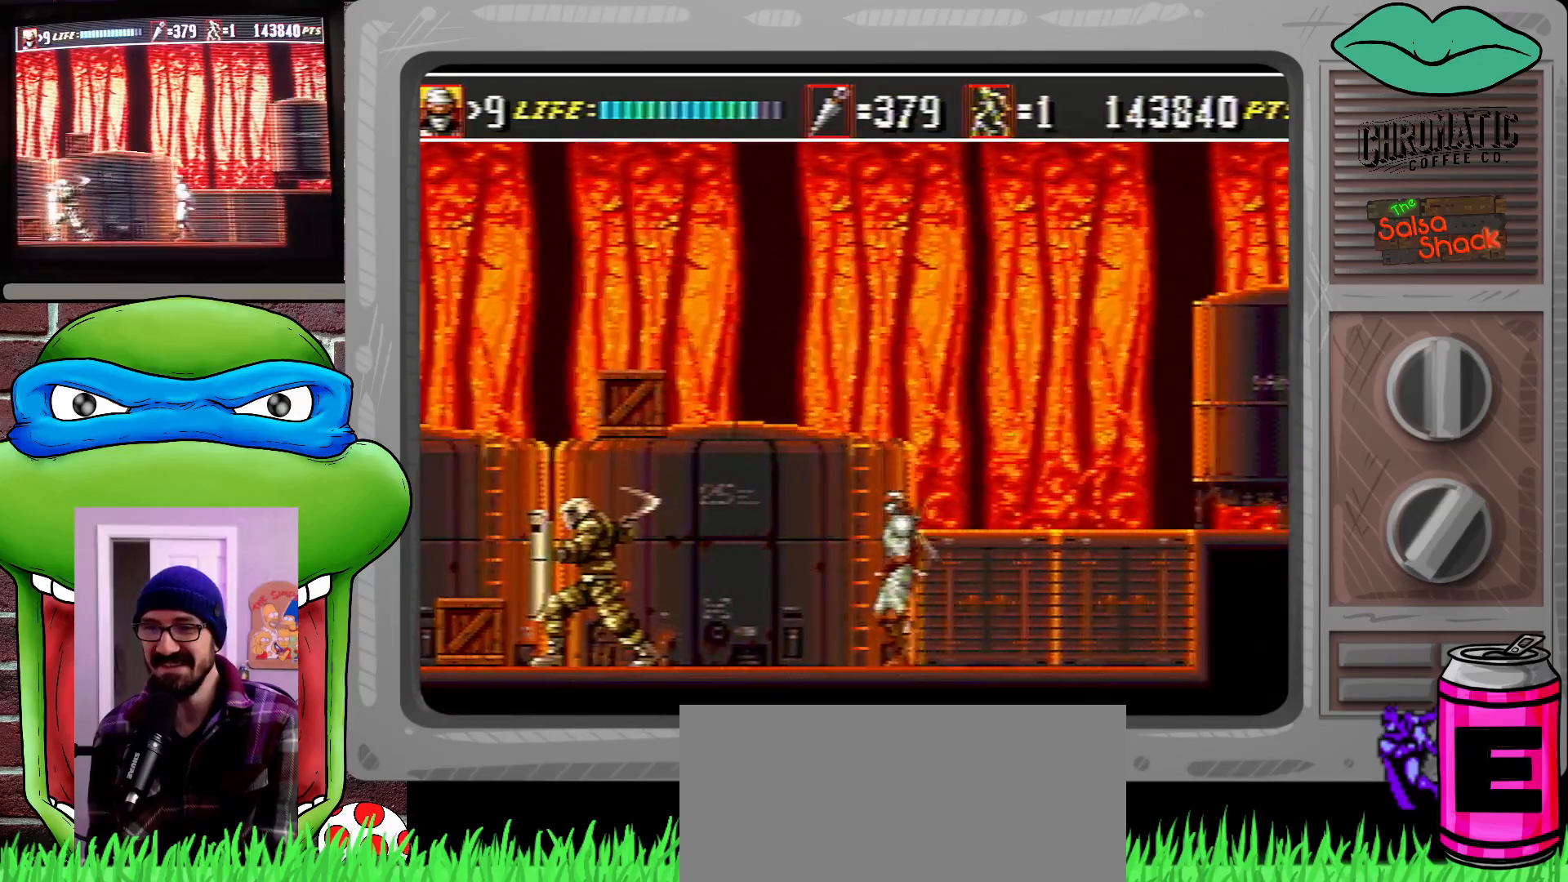
{"buttons": ["DPAD_LEFT"], "events": []}
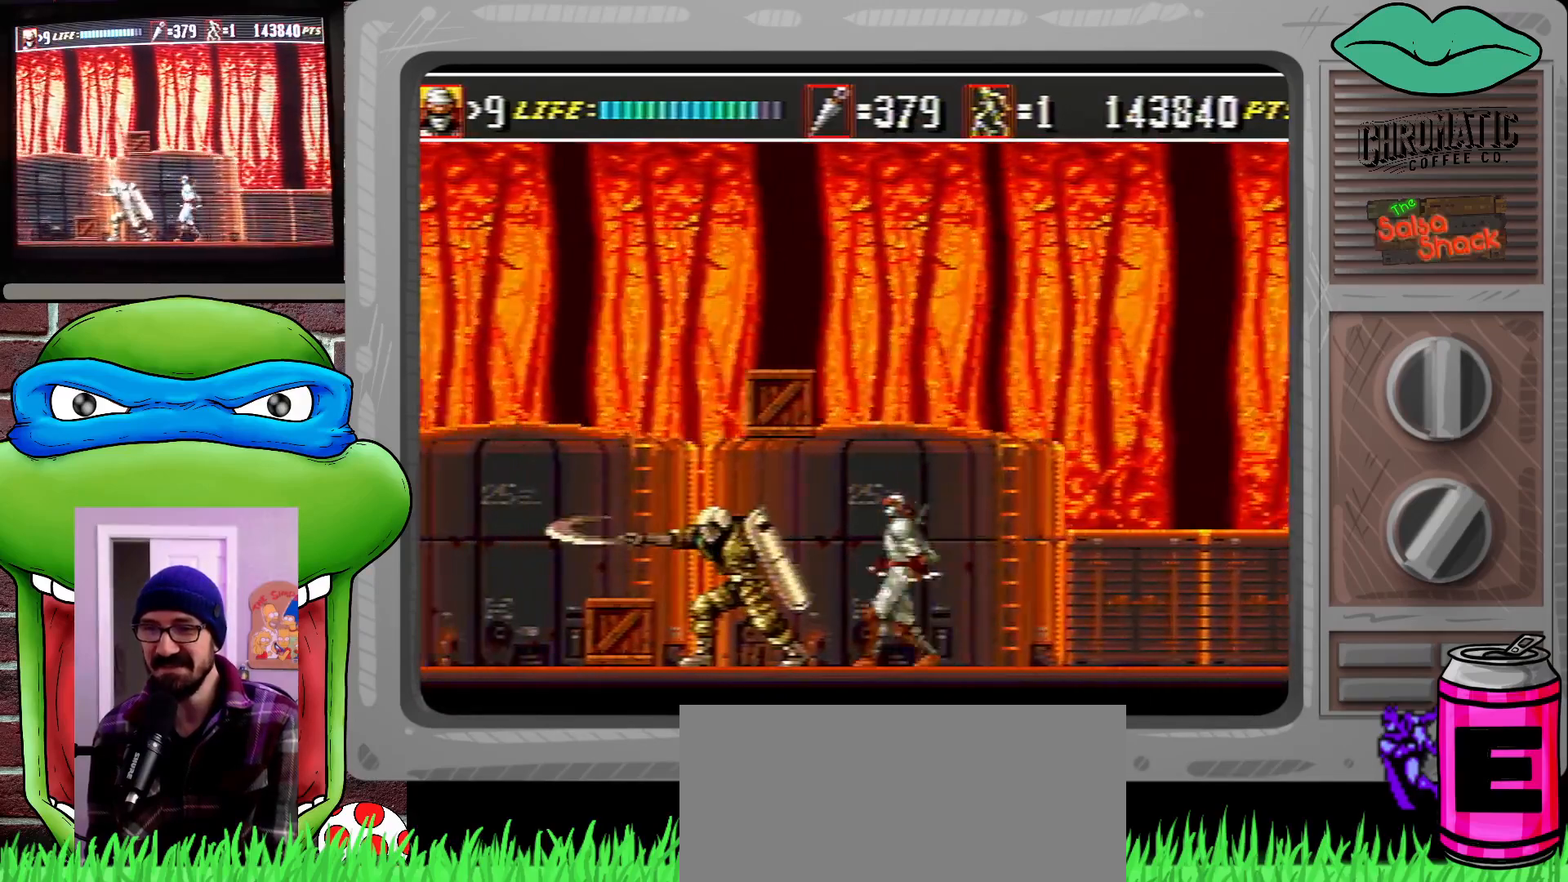
{"buttons": ["B", "DPAD_DOWN"], "events": [[17, "DPAD_DOWN", "down"], [83, "DPAD_LEFT", "up"], [117, "B", "down"], [250, "B", "up"], [283, "B", "down"], [383, "B", "up"], [450, "B", "down"]]}
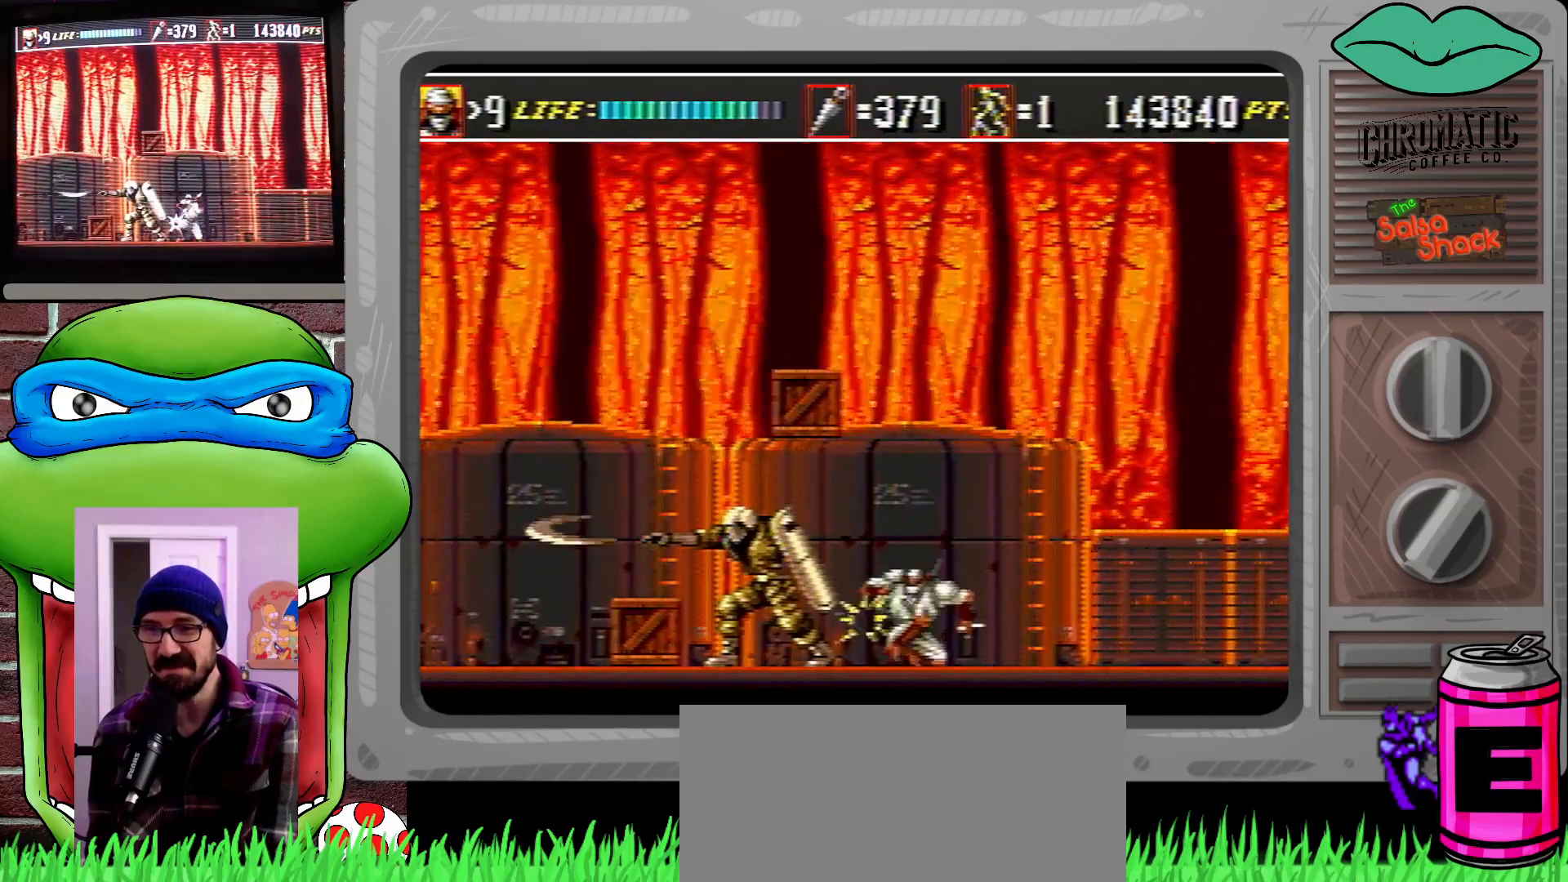
{"buttons": ["DPAD_LEFT"], "events": [[17, "B", "up"], [117, "B", "down"], [183, "B", "up"], [350, "DPAD_DOWN", "up"], [350, "DPAD_LEFT", "down"]]}
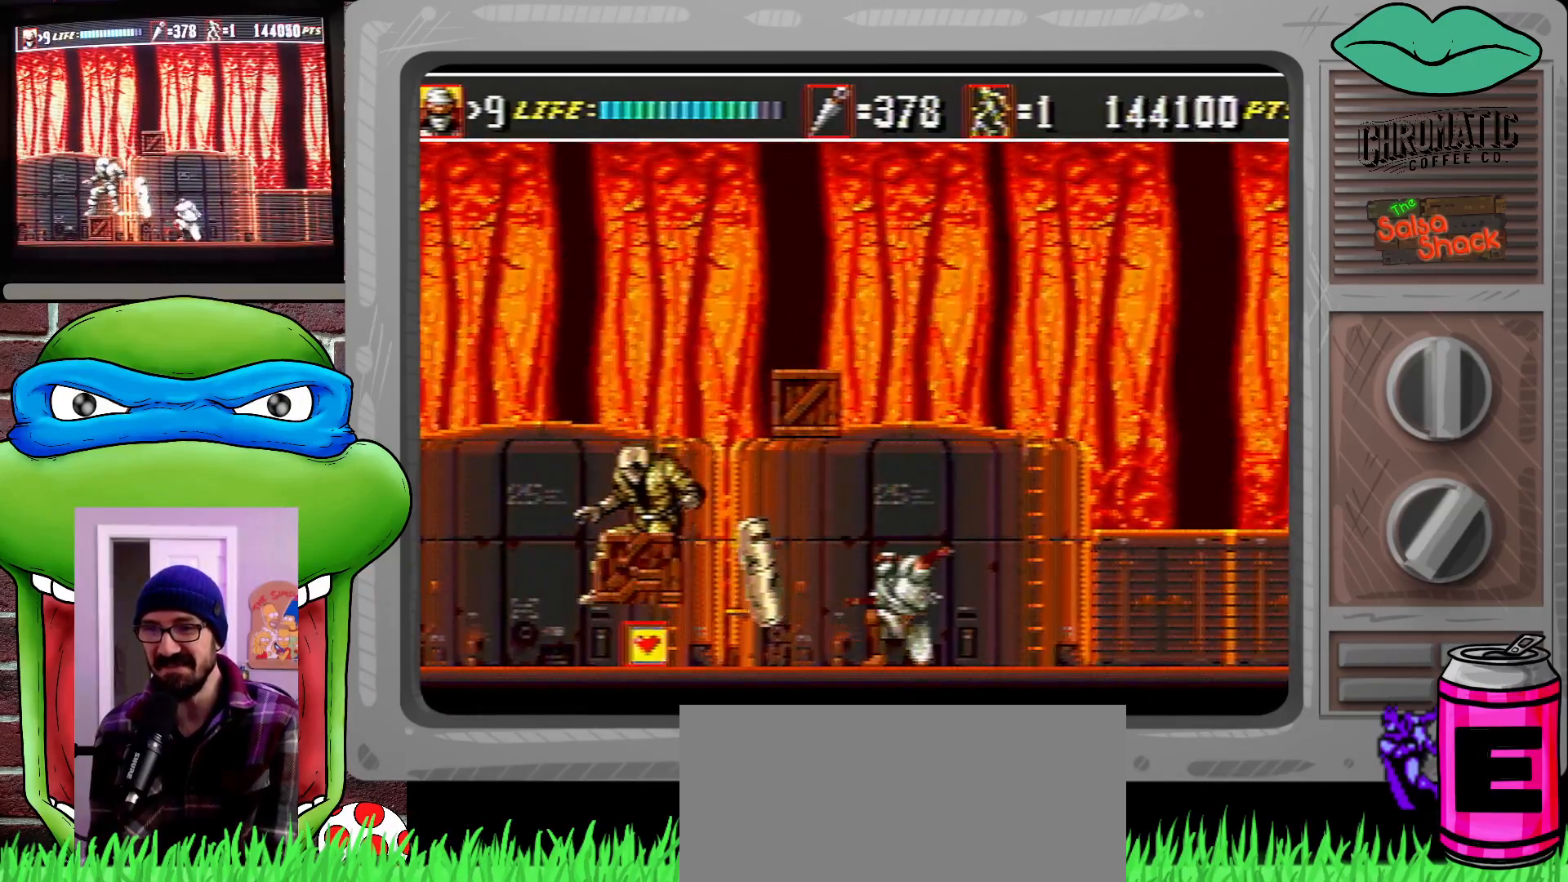
{"buttons": ["DPAD_LEFT"], "events": []}
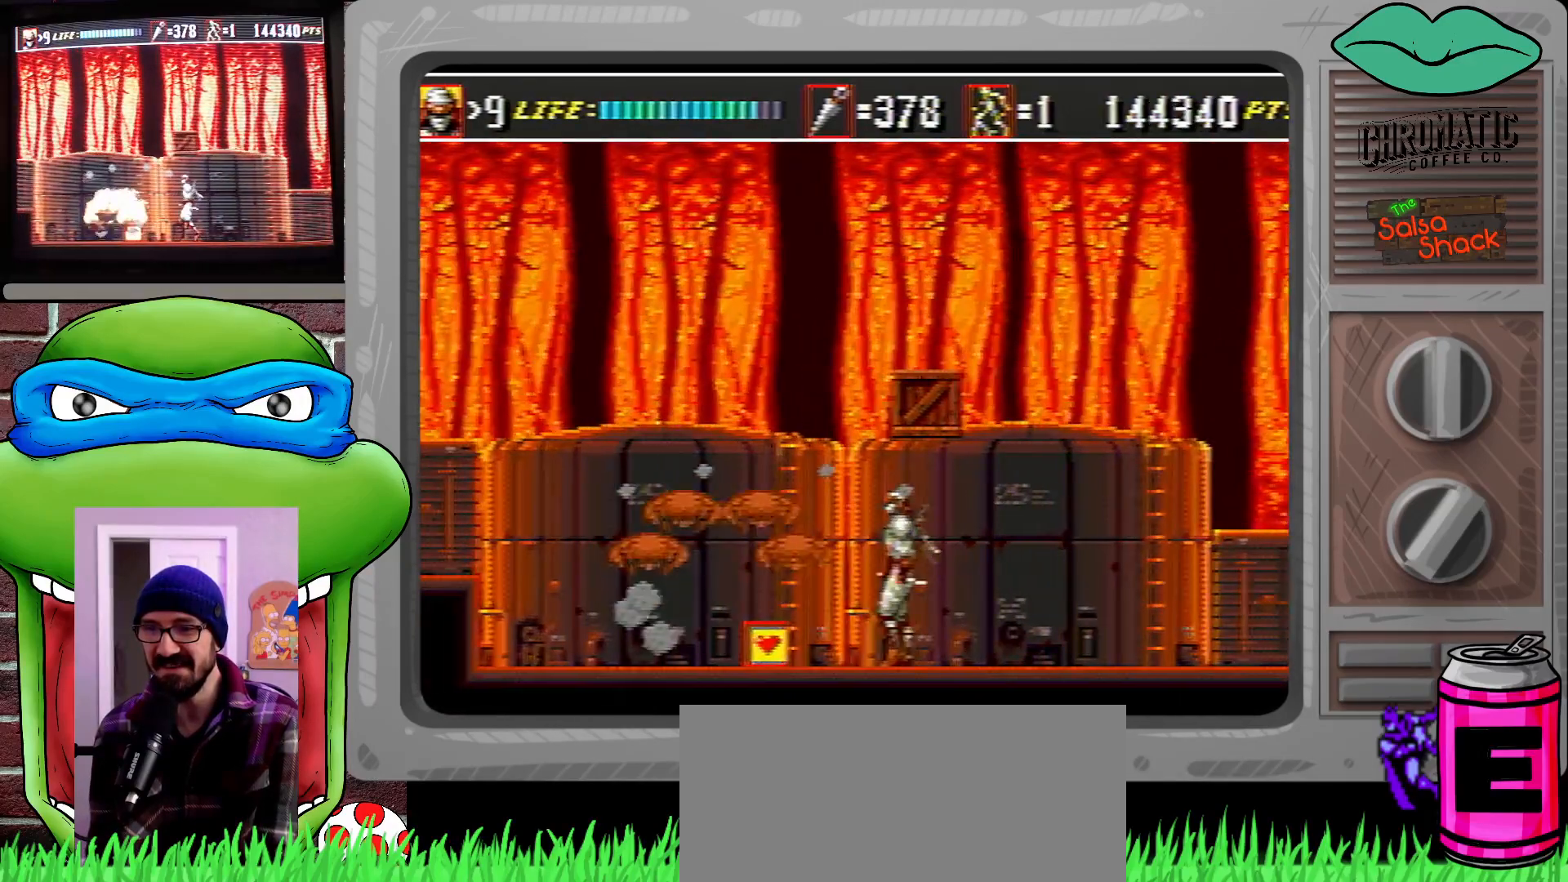
{"buttons": ["DPAD_RIGHT"], "events": [[350, "DPAD_LEFT", "up"], [450, "DPAD_RIGHT", "down"]]}
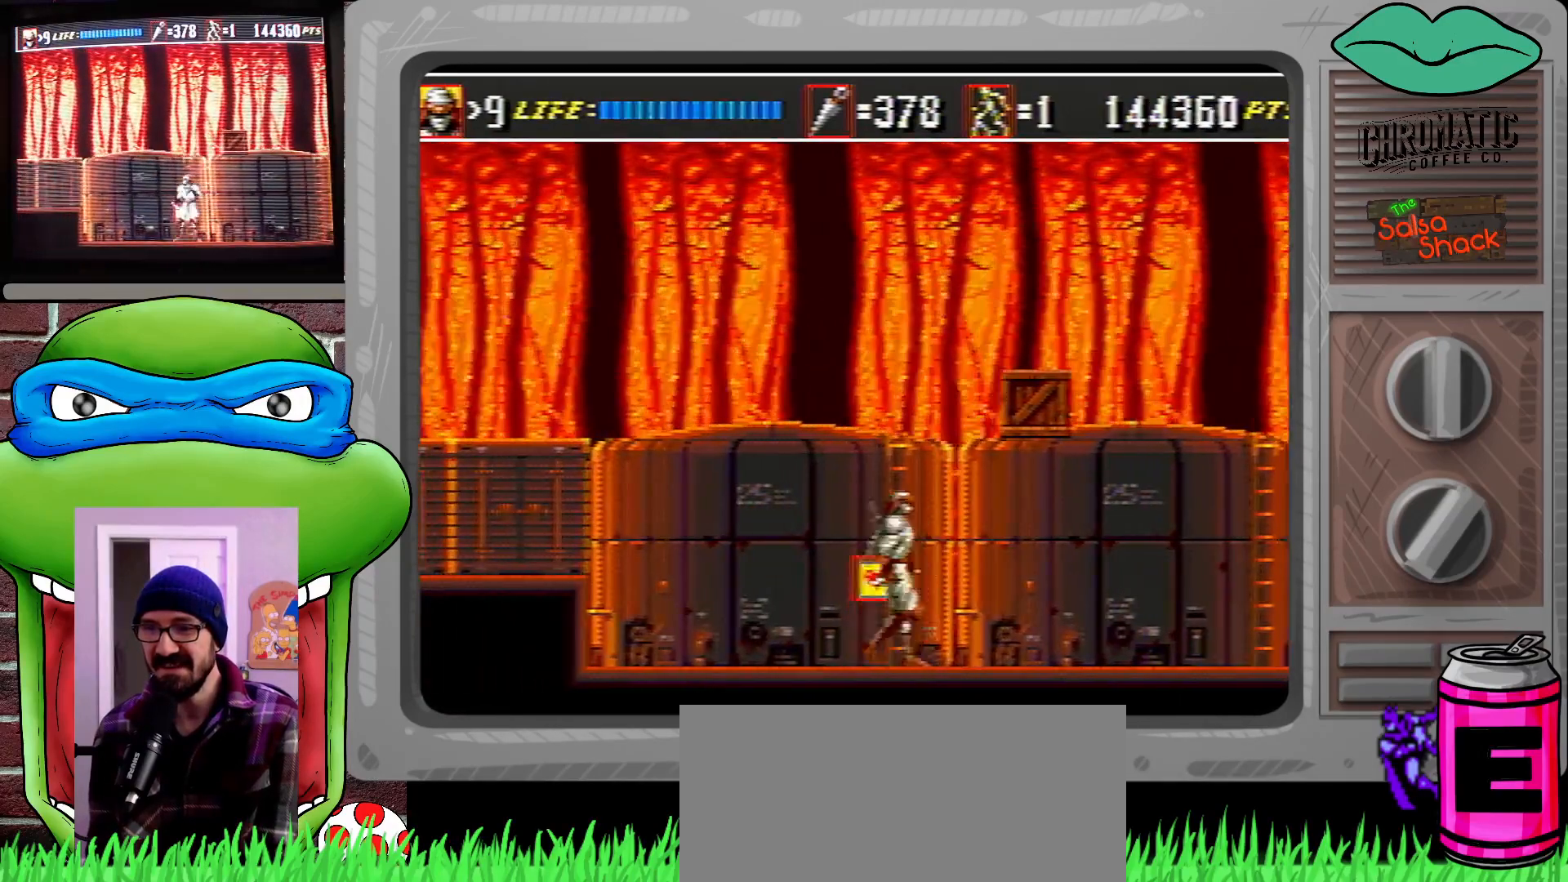
{"buttons": ["DPAD_RIGHT"], "events": [[17, "DPAD_RIGHT", "up"], [117, "DPAD_RIGHT", "down"]]}
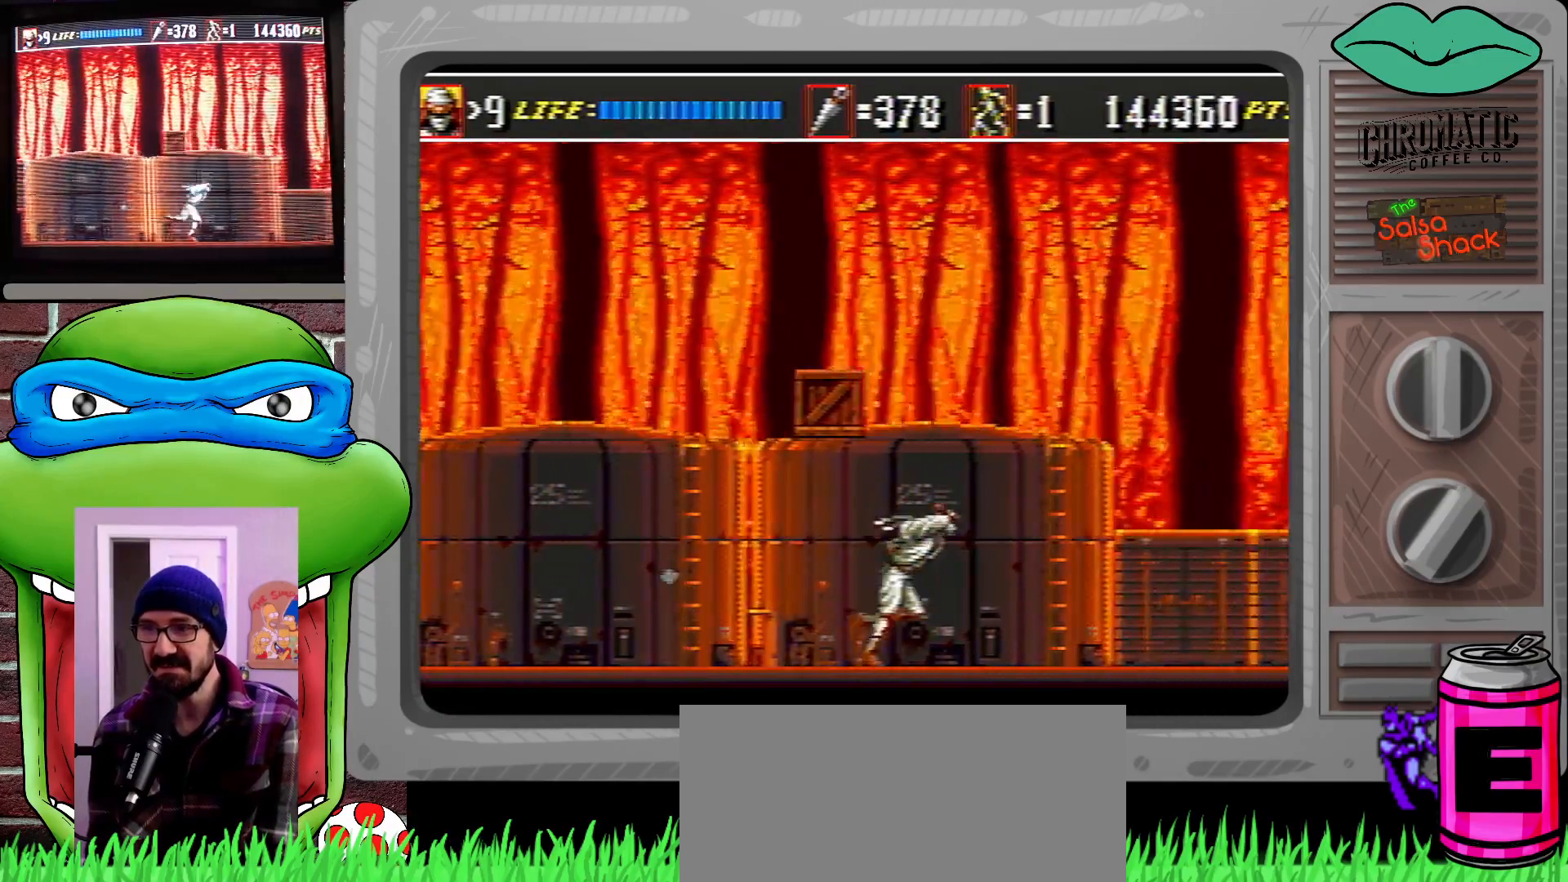
{"buttons": ["C", "DPAD_RIGHT"], "events": [[417, "C", "down"]]}
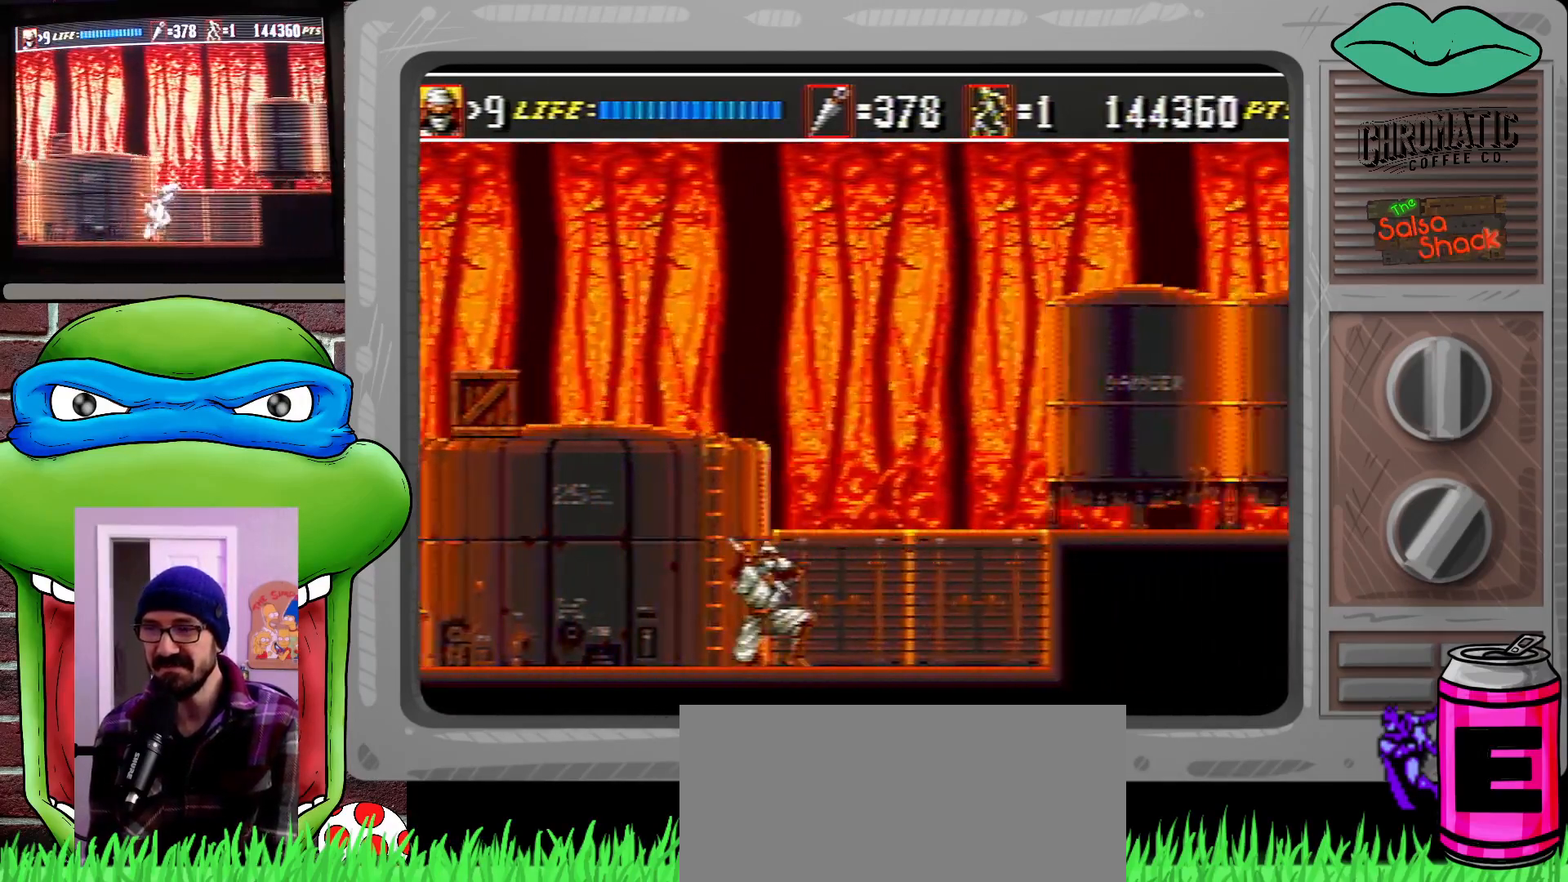
{"buttons": ["DPAD_LEFT"], "events": [[283, "C", "up"], [317, "DPAD_RIGHT", "up"], [483, "DPAD_LEFT", "down"]]}